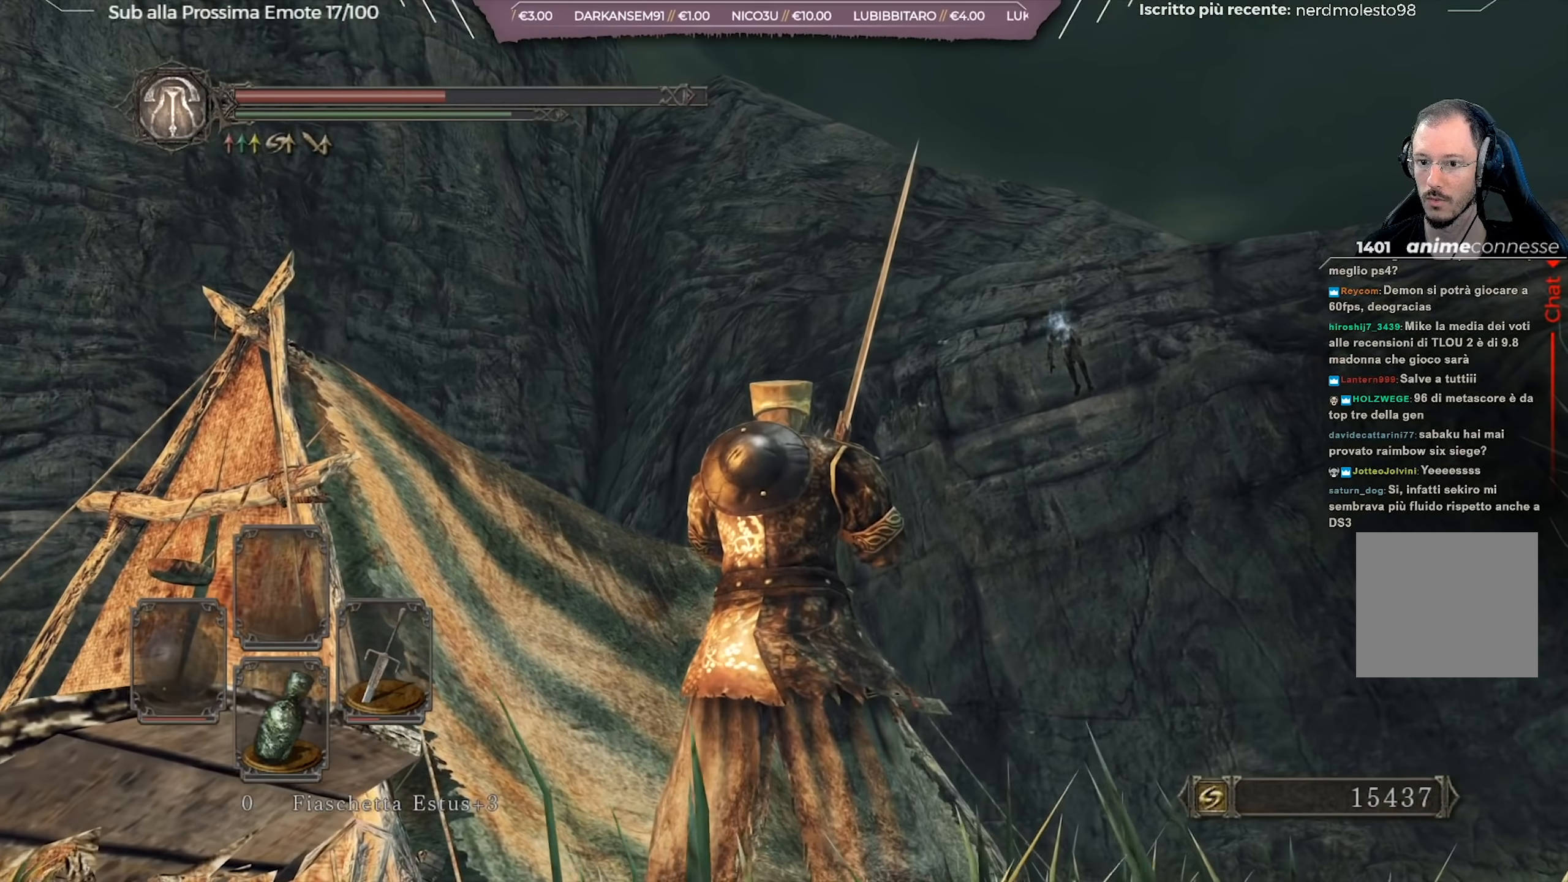
Gameplay with a controller (Xbox layout); each line is a JSON object with the inputs held at the frame after it. "events" lists button and stick changes between this image and that frame as [ms after this image, input, new state], when the widget could be followed in between.
{"buttons": [], "left_stick": "up-right", "right_stick": "center", "events": []}
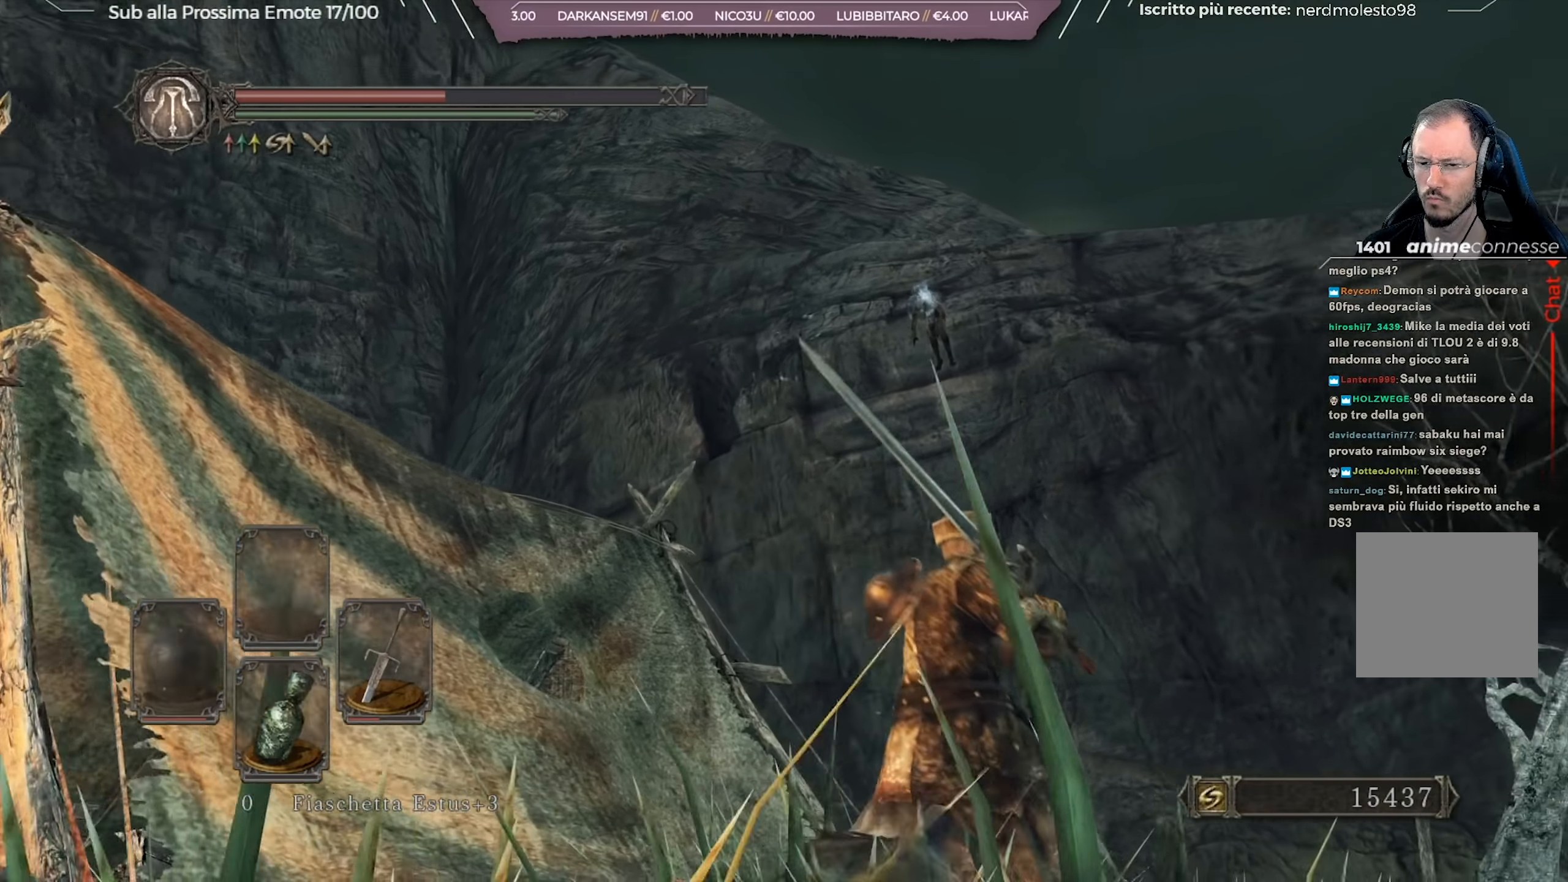
{"buttons": [], "left_stick": "up", "right_stick": "center", "events": [[67, "right_stick", "right"], [150, "left_stick", "up"], [150, "right_stick", "center"]]}
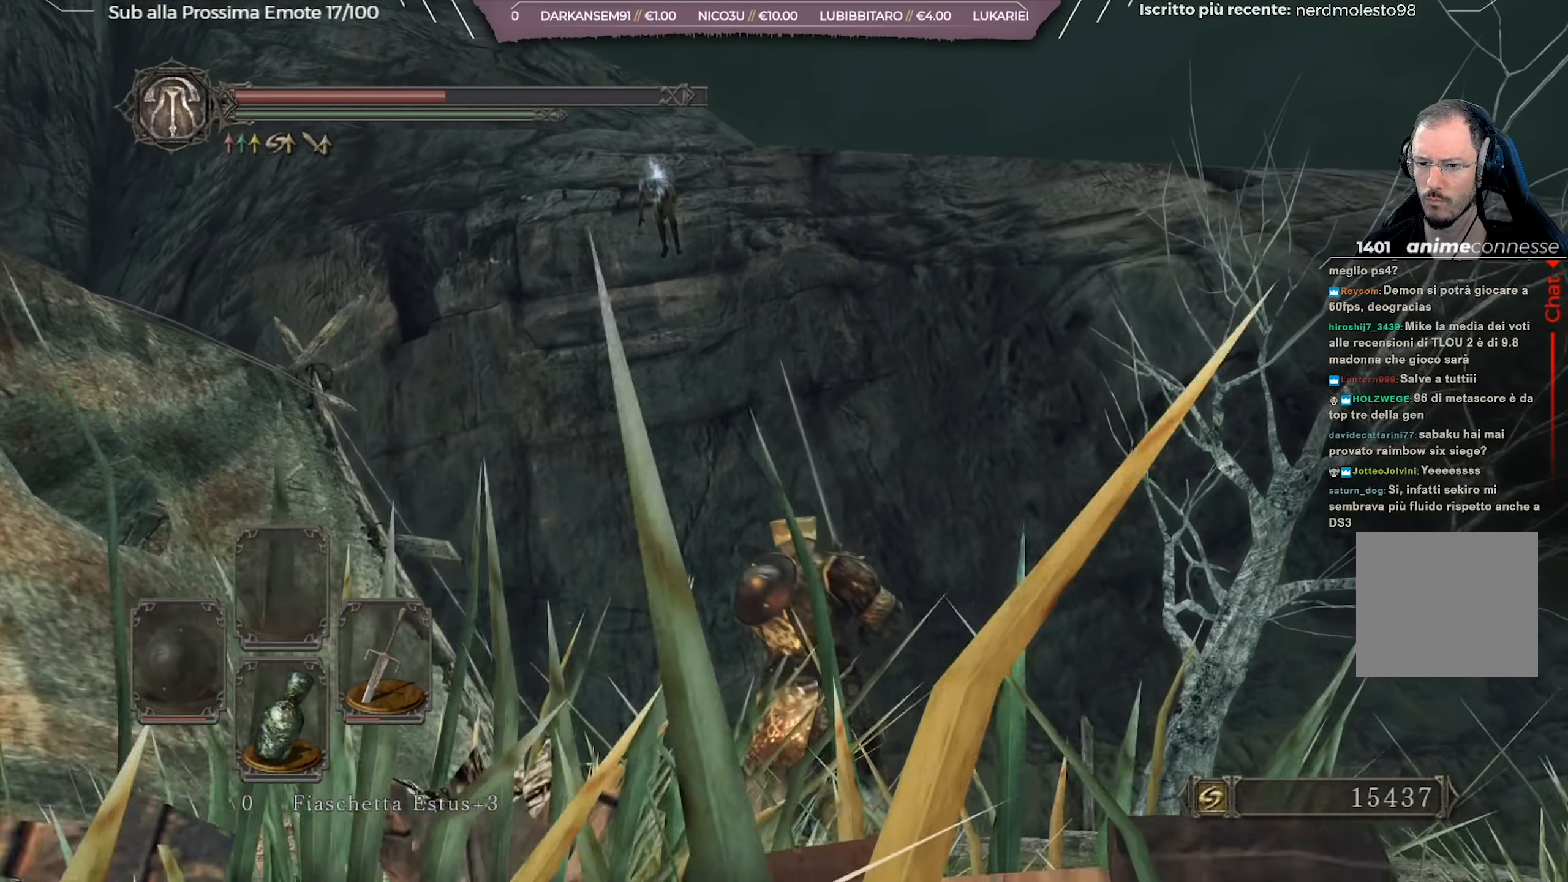
{"buttons": [], "left_stick": "up", "right_stick": "up-left", "events": [[100, "right_stick", "left"], [200, "right_stick", "up-left"]]}
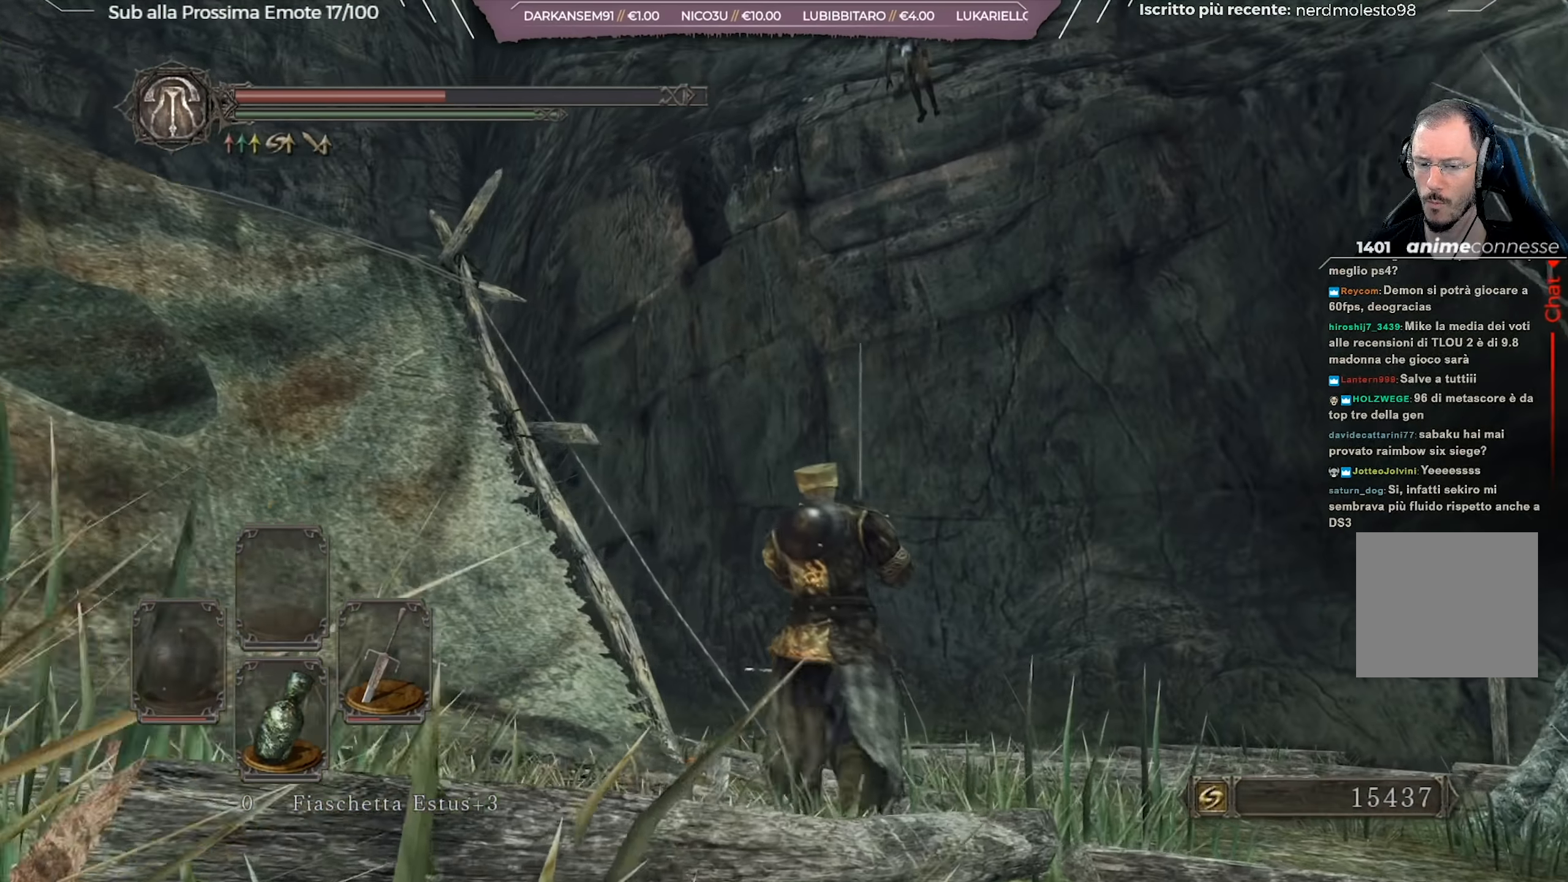
{"buttons": [], "left_stick": "up", "right_stick": "up", "events": [[217, "right_stick", "up"]]}
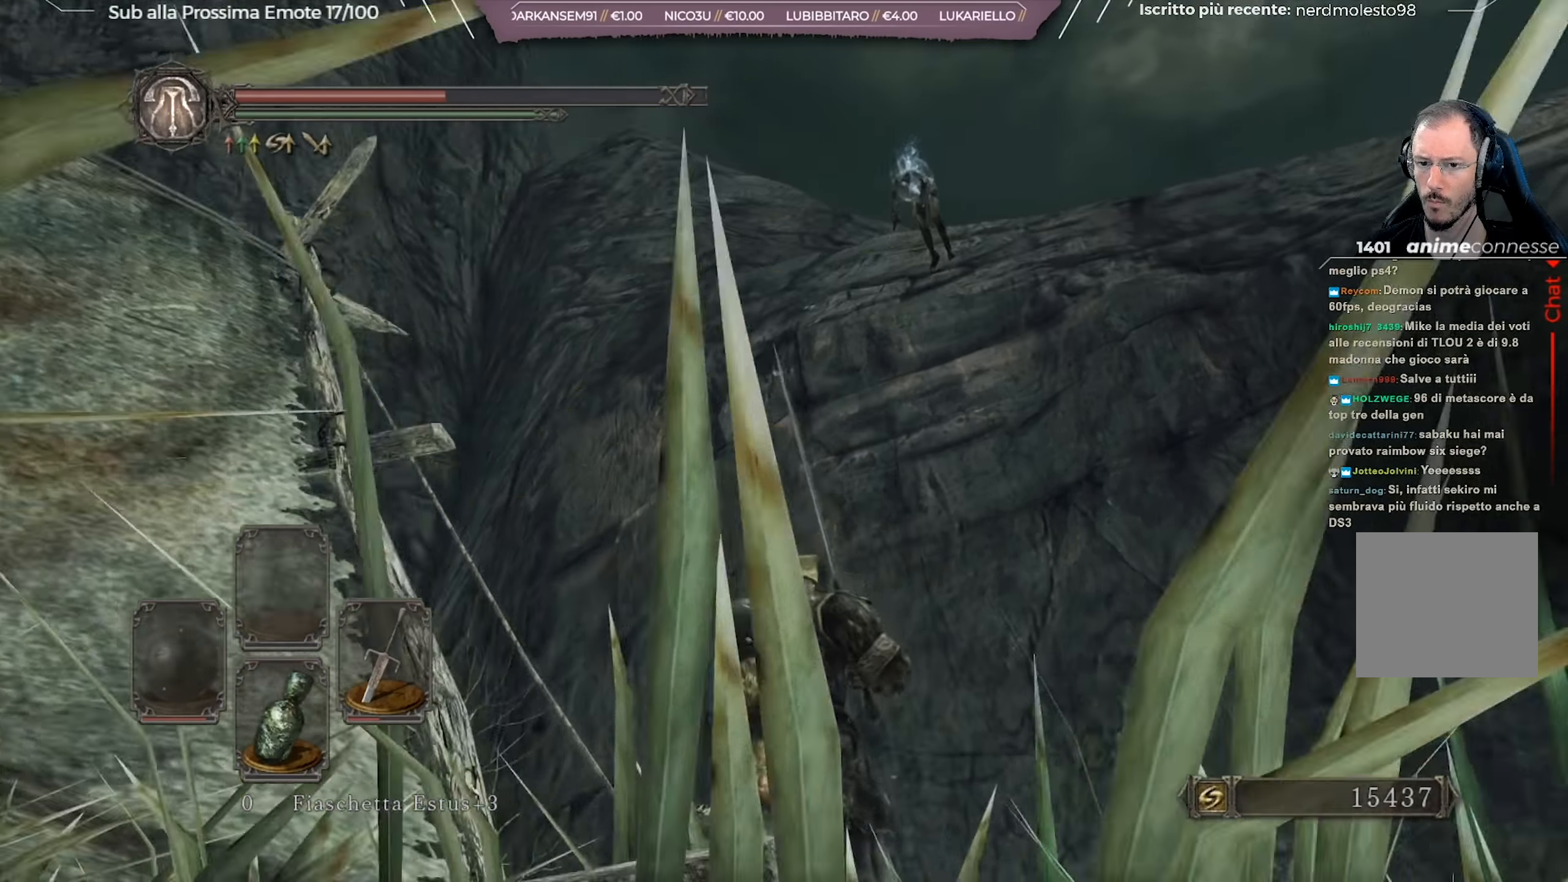
{"buttons": [], "left_stick": "up", "right_stick": "up-left", "events": [[117, "right_stick", "up-left"]]}
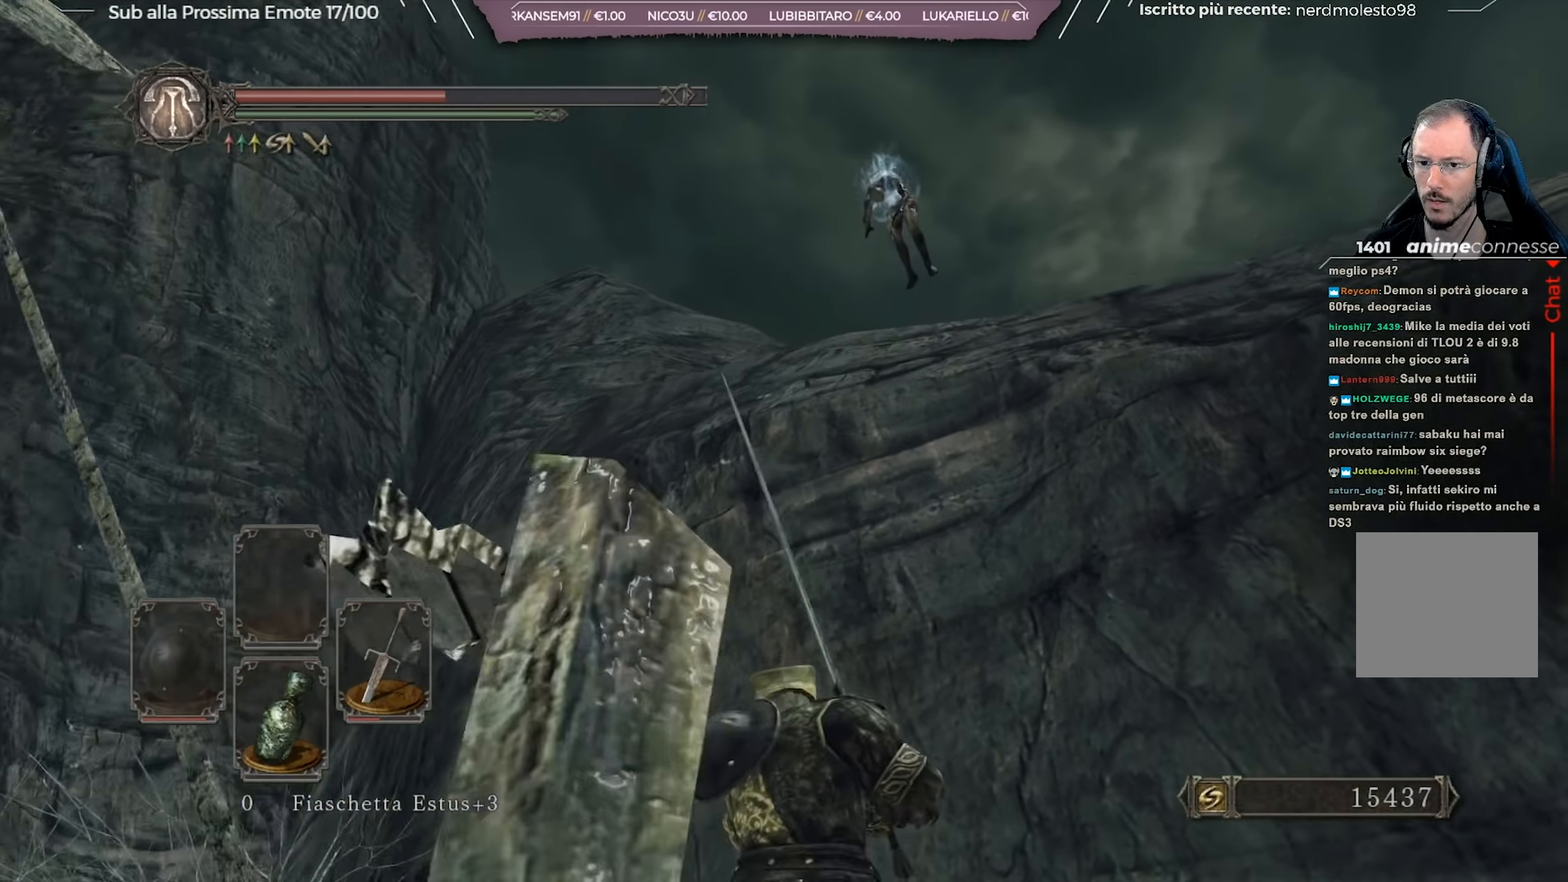
{"buttons": [], "left_stick": "center", "right_stick": "up", "events": [[67, "left_stick", "center"], [500, "right_stick", "up"]]}
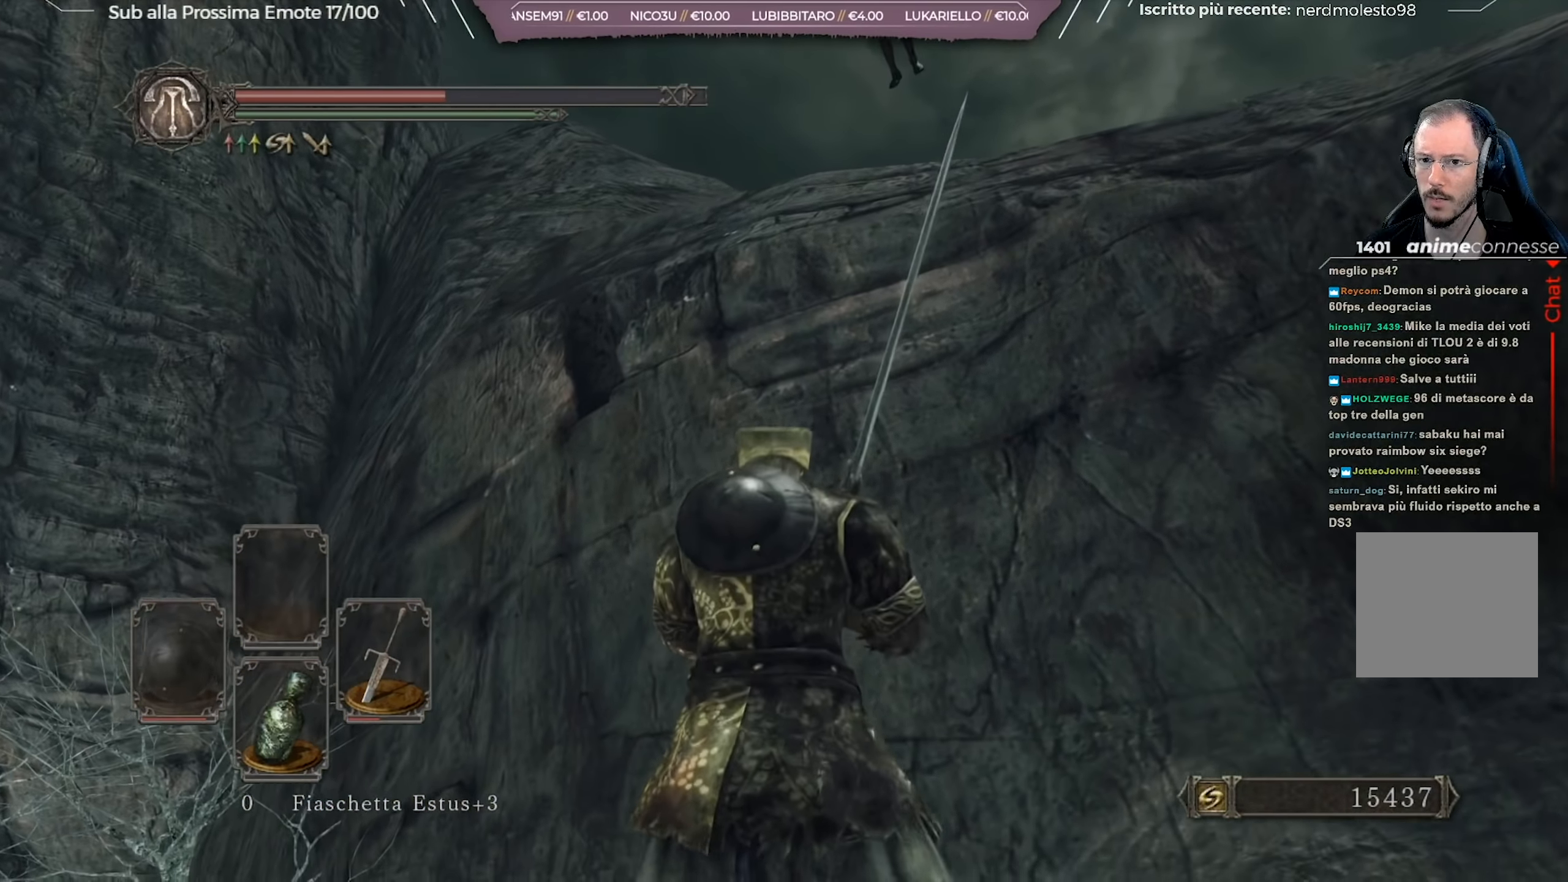
{"buttons": [], "left_stick": "up", "right_stick": "down-left", "events": [[217, "right_stick", "center"], [417, "left_stick", "up"], [467, "right_stick", "down-left"]]}
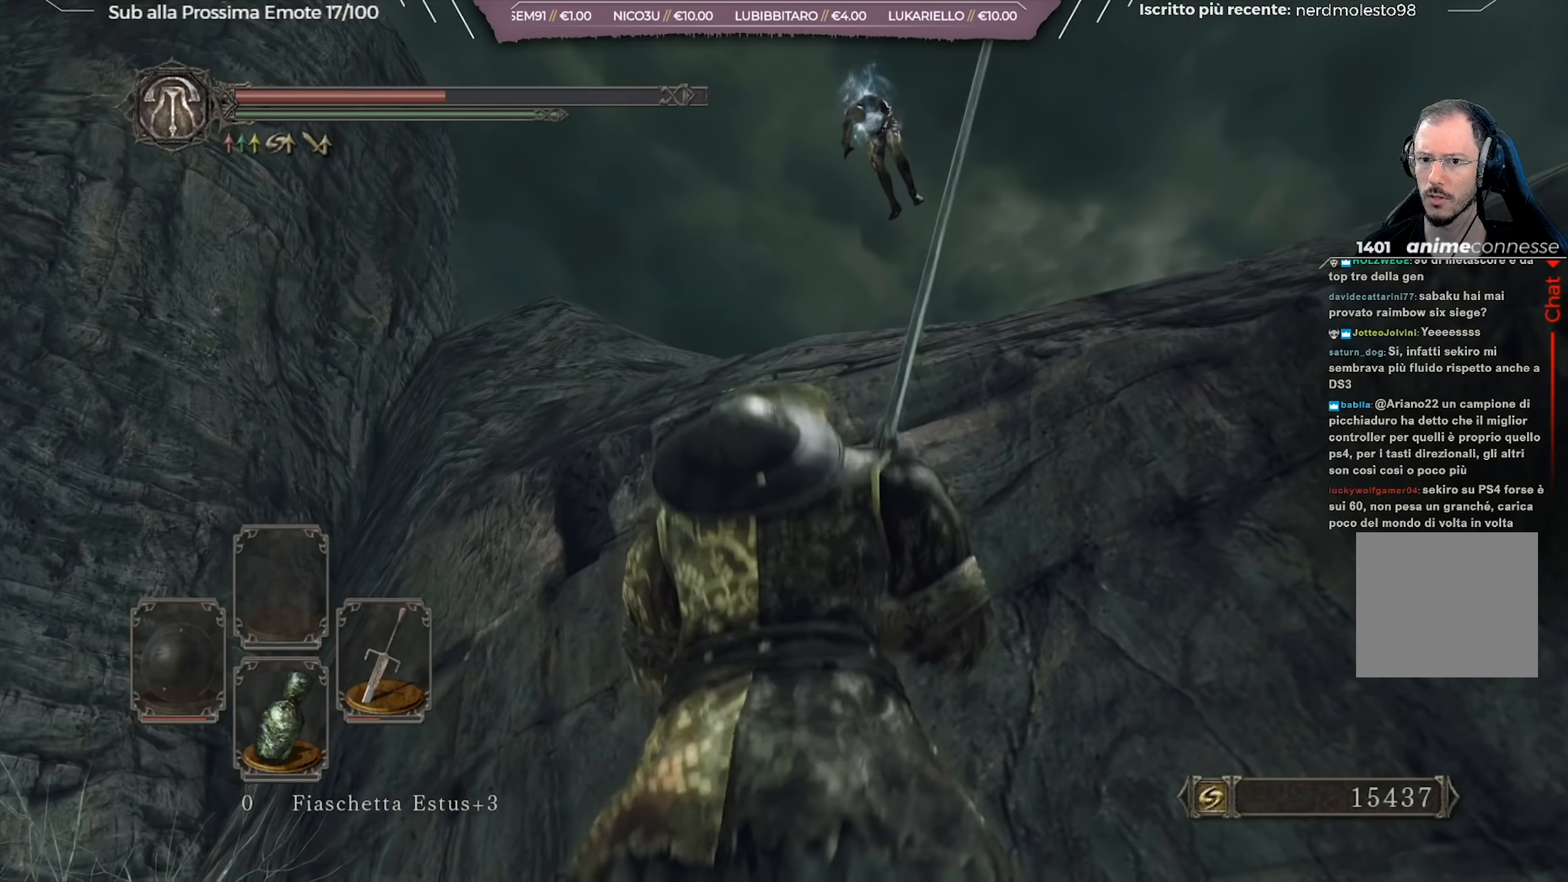
{"buttons": ["B"], "left_stick": "up", "right_stick": "center", "events": [[366, "right_stick", "center"], [483, "B", "down"]]}
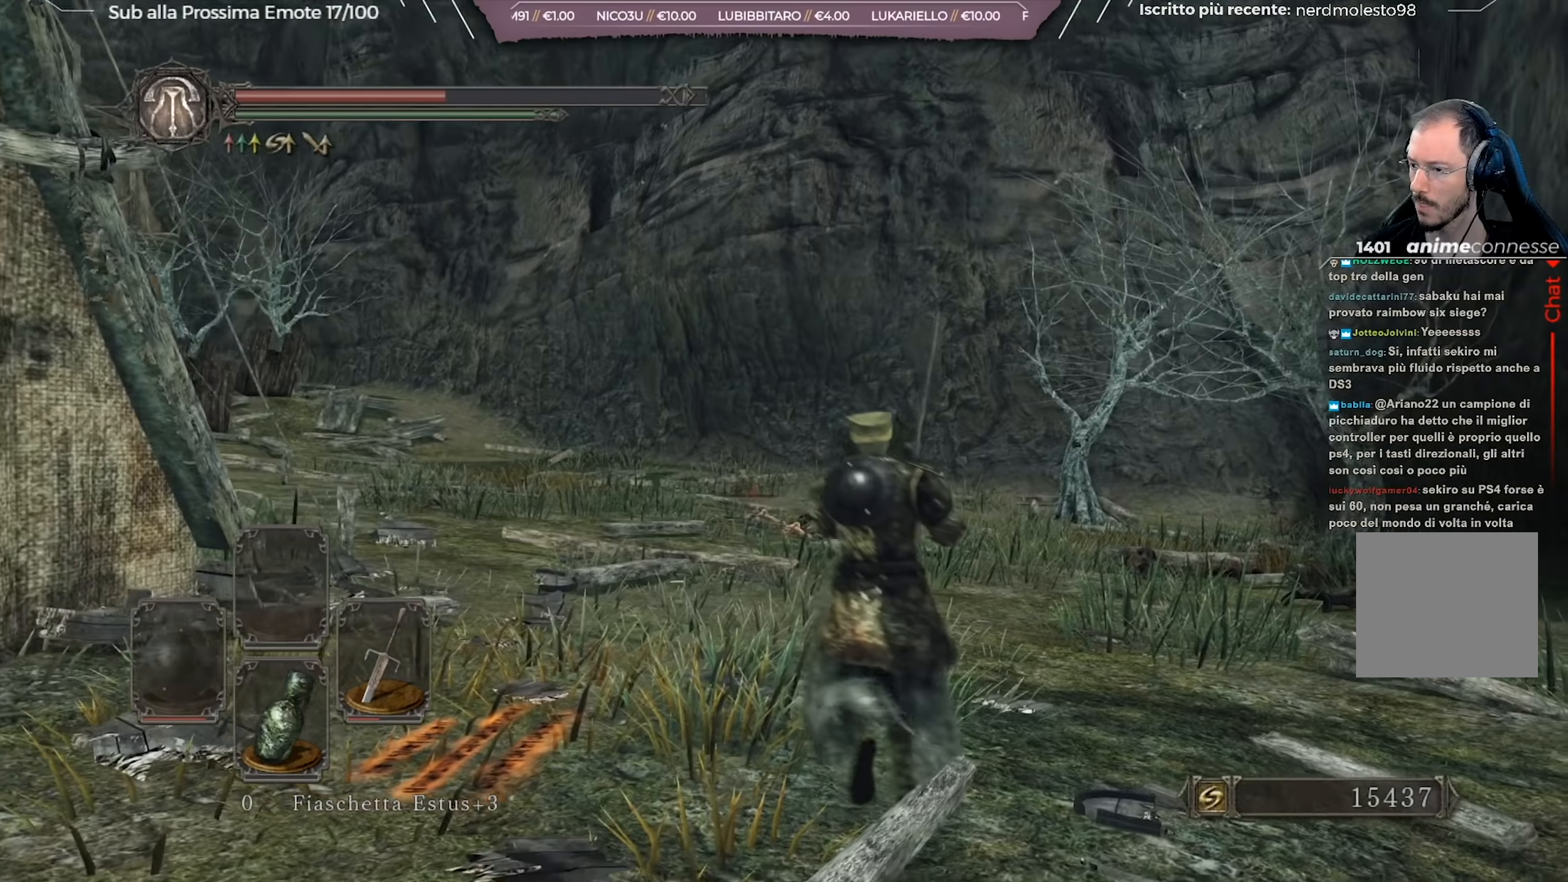
{"buttons": ["B"], "left_stick": "up", "right_stick": "center", "events": [[200, "right_stick", "down-left"], [350, "right_stick", "center"]]}
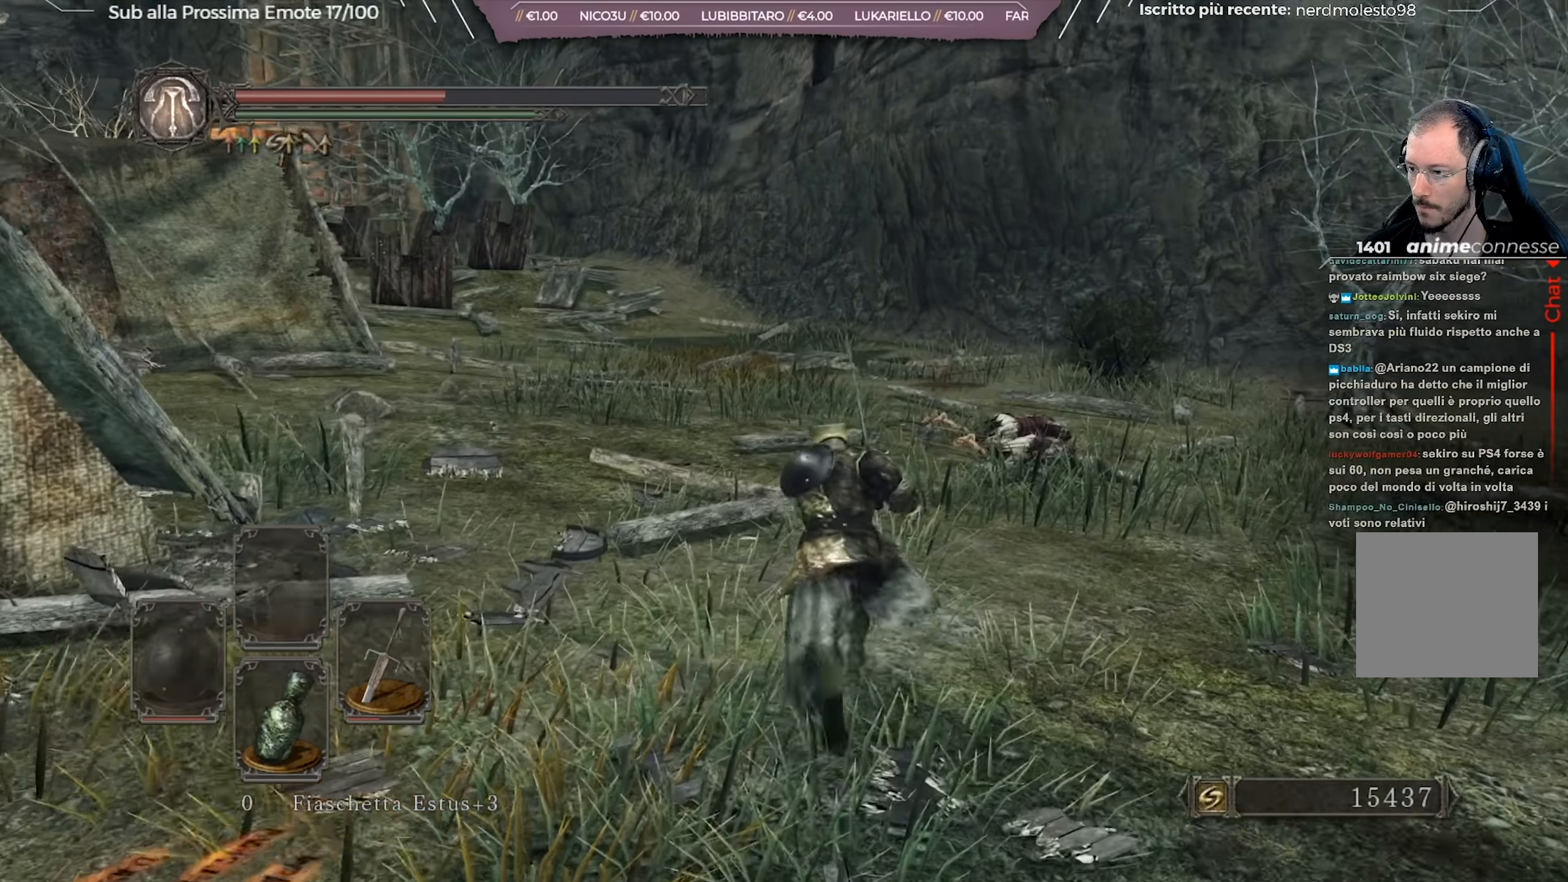
{"buttons": ["B"], "left_stick": "up", "right_stick": "center", "events": [[67, "right_stick", "down-left"], [217, "right_stick", "center"]]}
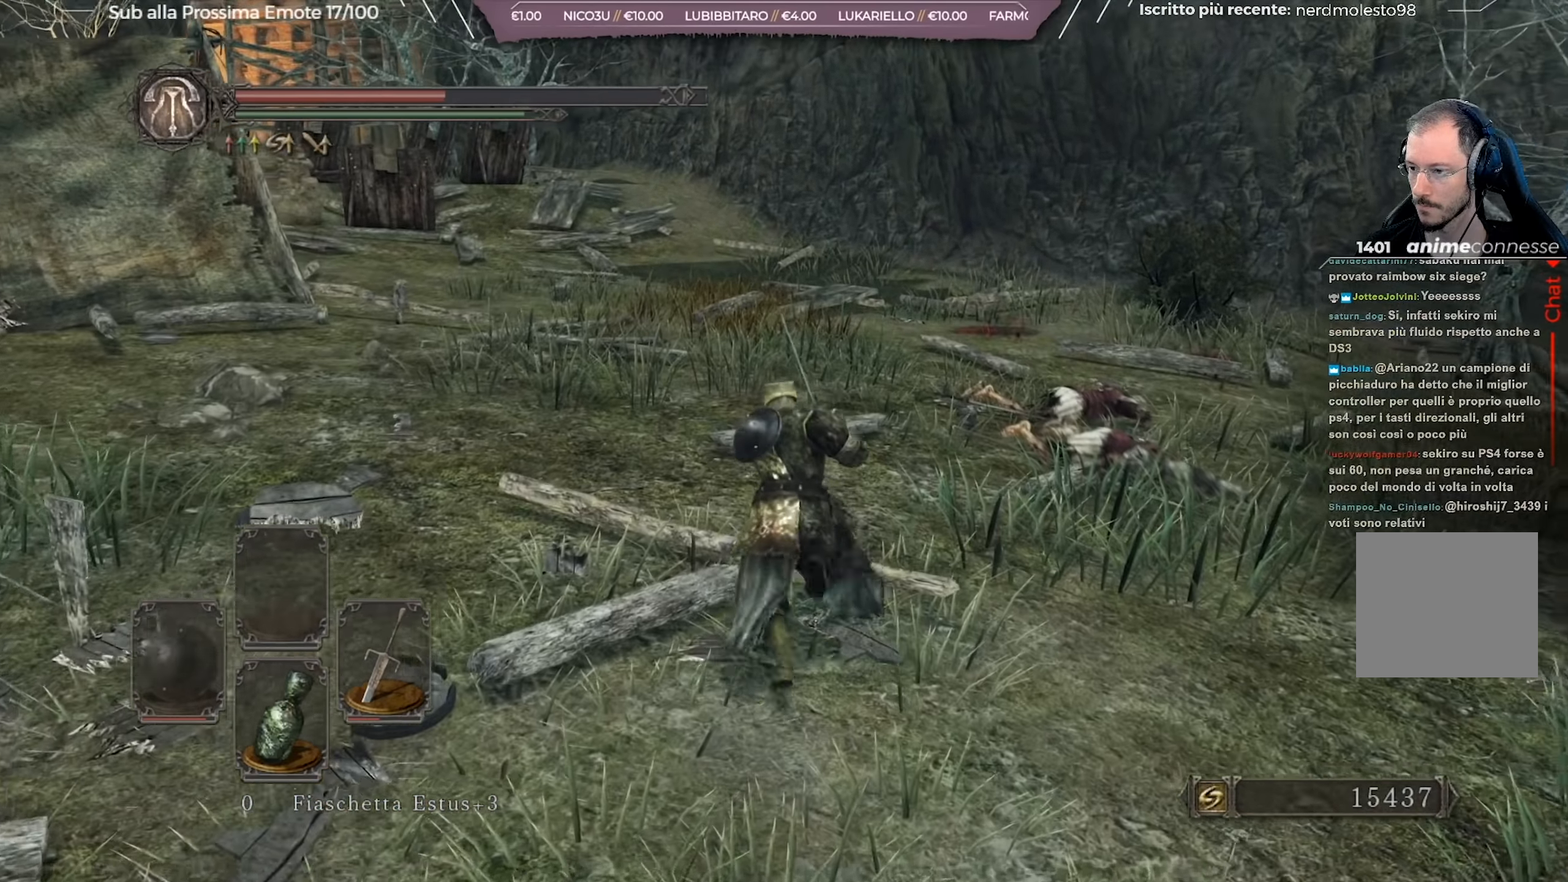
{"buttons": ["B"], "left_stick": "up", "right_stick": "left", "events": [[433, "right_stick", "left"]]}
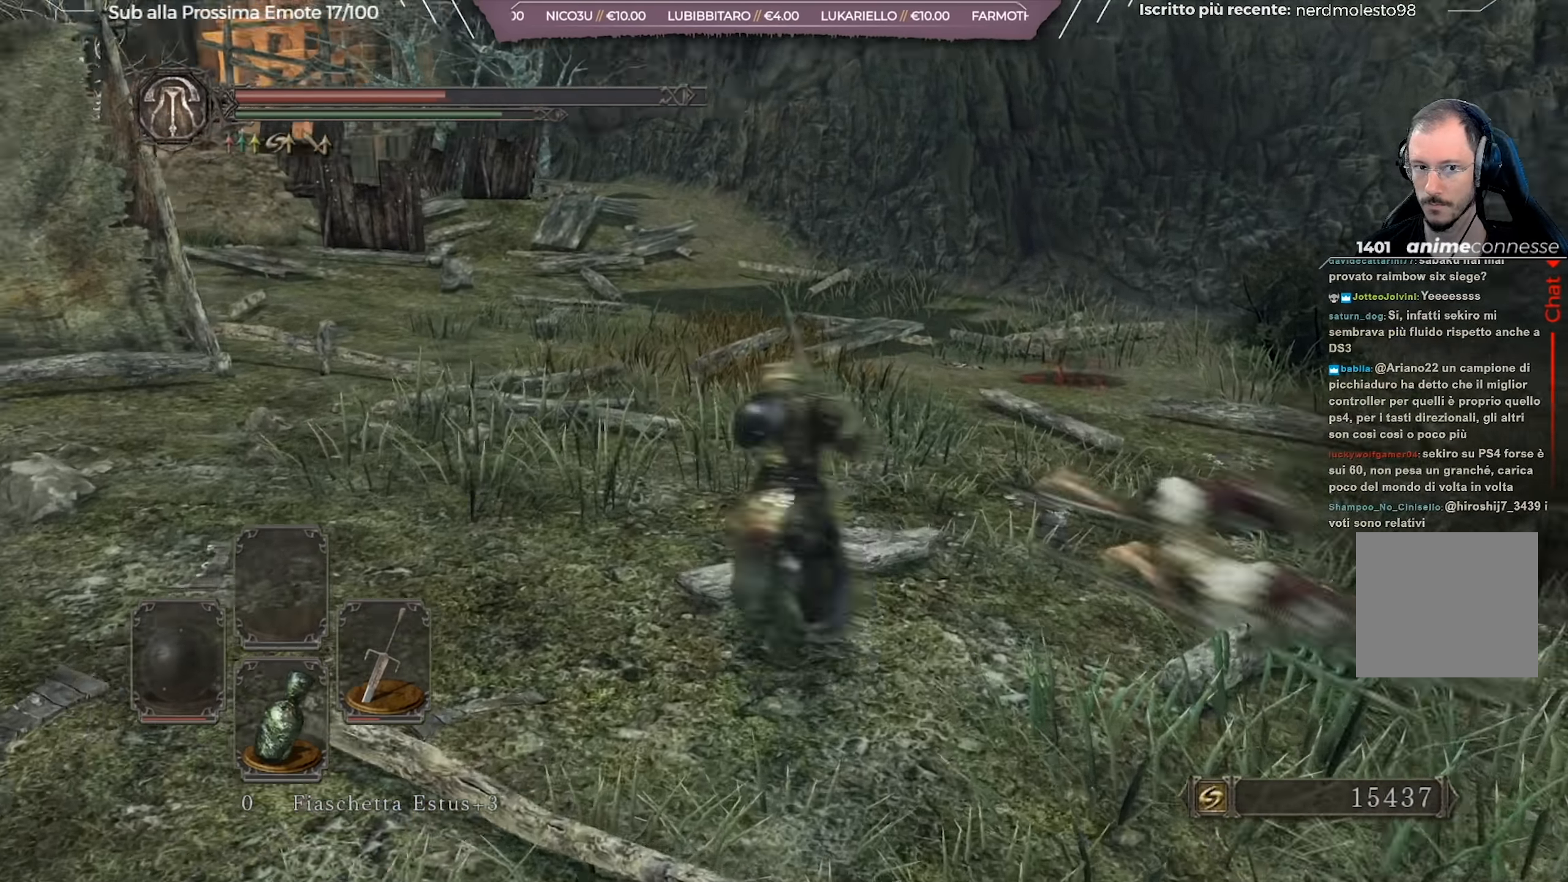
{"buttons": ["B"], "left_stick": "up", "right_stick": "center", "events": [[83, "right_stick", "center"]]}
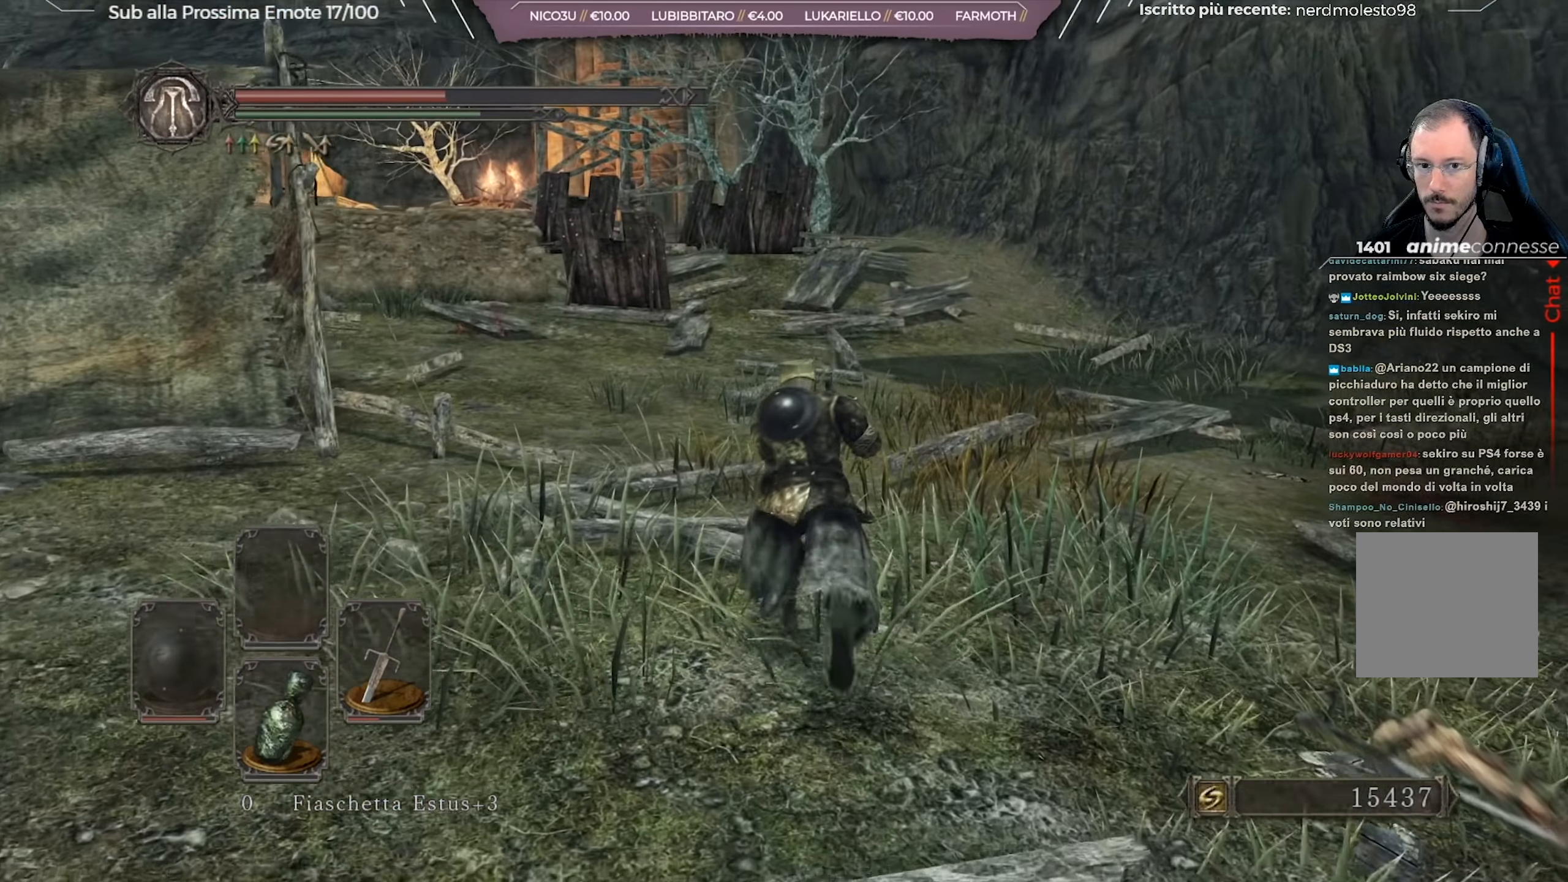
{"buttons": ["B"], "left_stick": "up", "right_stick": "center", "events": []}
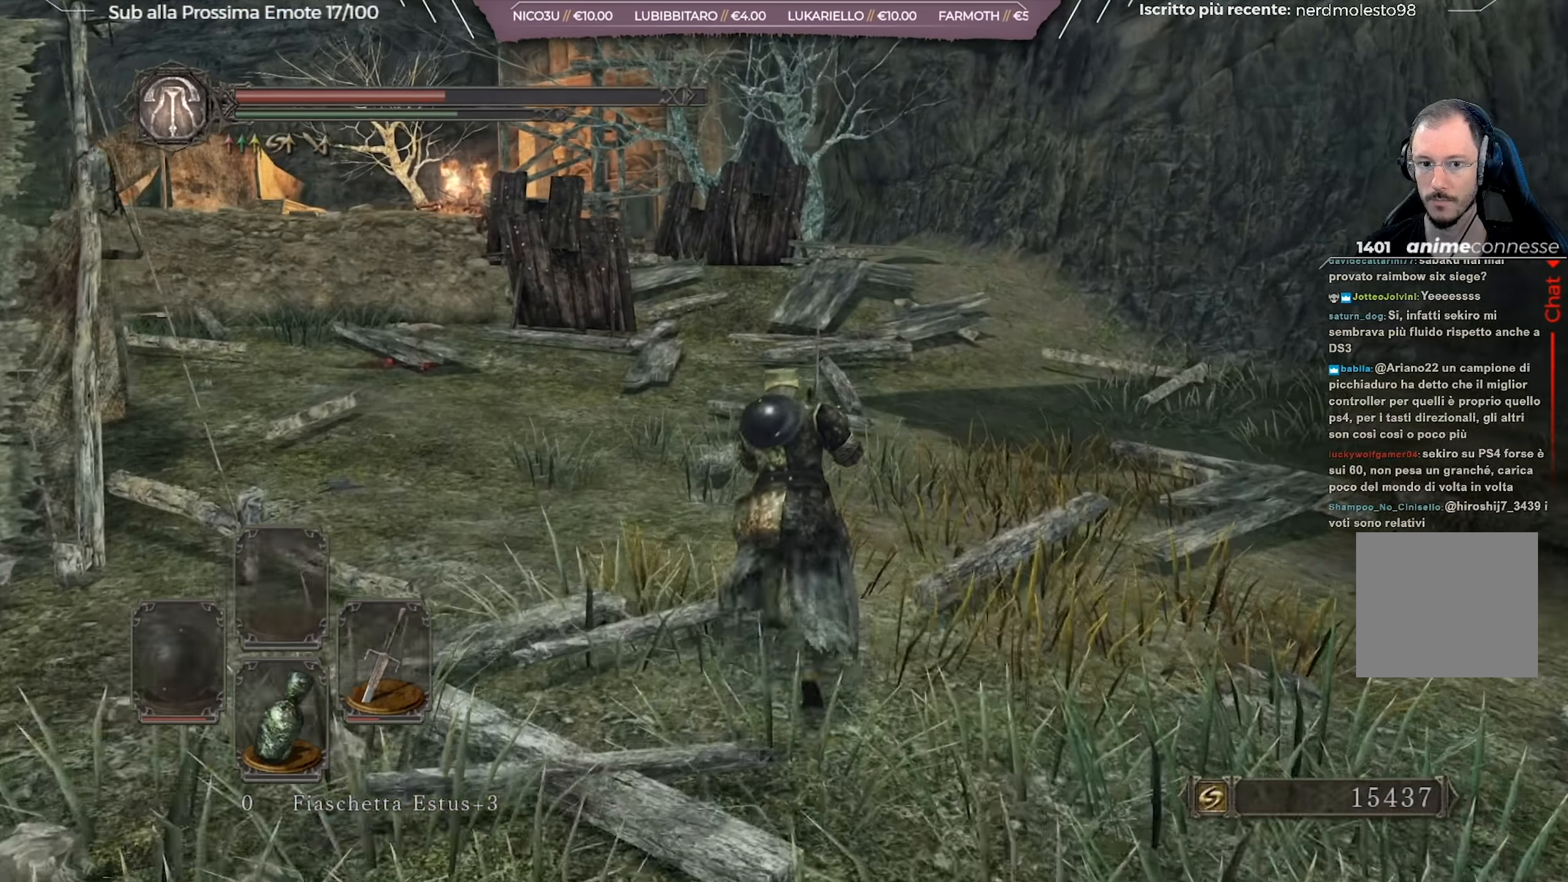
{"buttons": ["B"], "left_stick": "up", "right_stick": "center", "events": []}
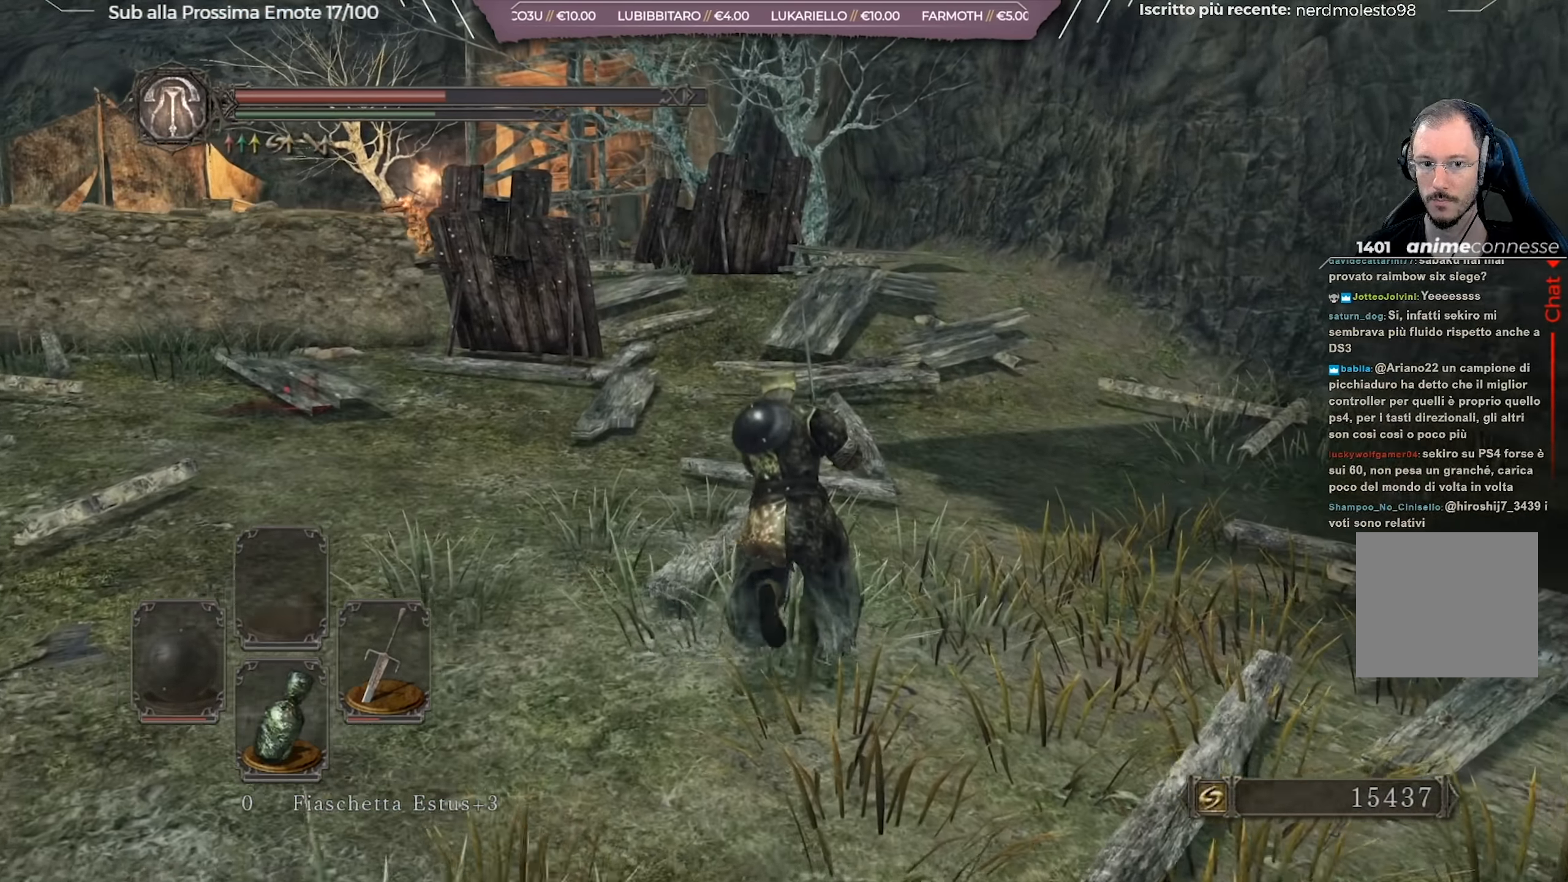
{"buttons": [], "left_stick": "up", "right_stick": "center", "events": [[66, "B", "up"], [216, "right_stick", "up"], [283, "START", "down"], [350, "right_stick", "center"], [433, "START", "up"]]}
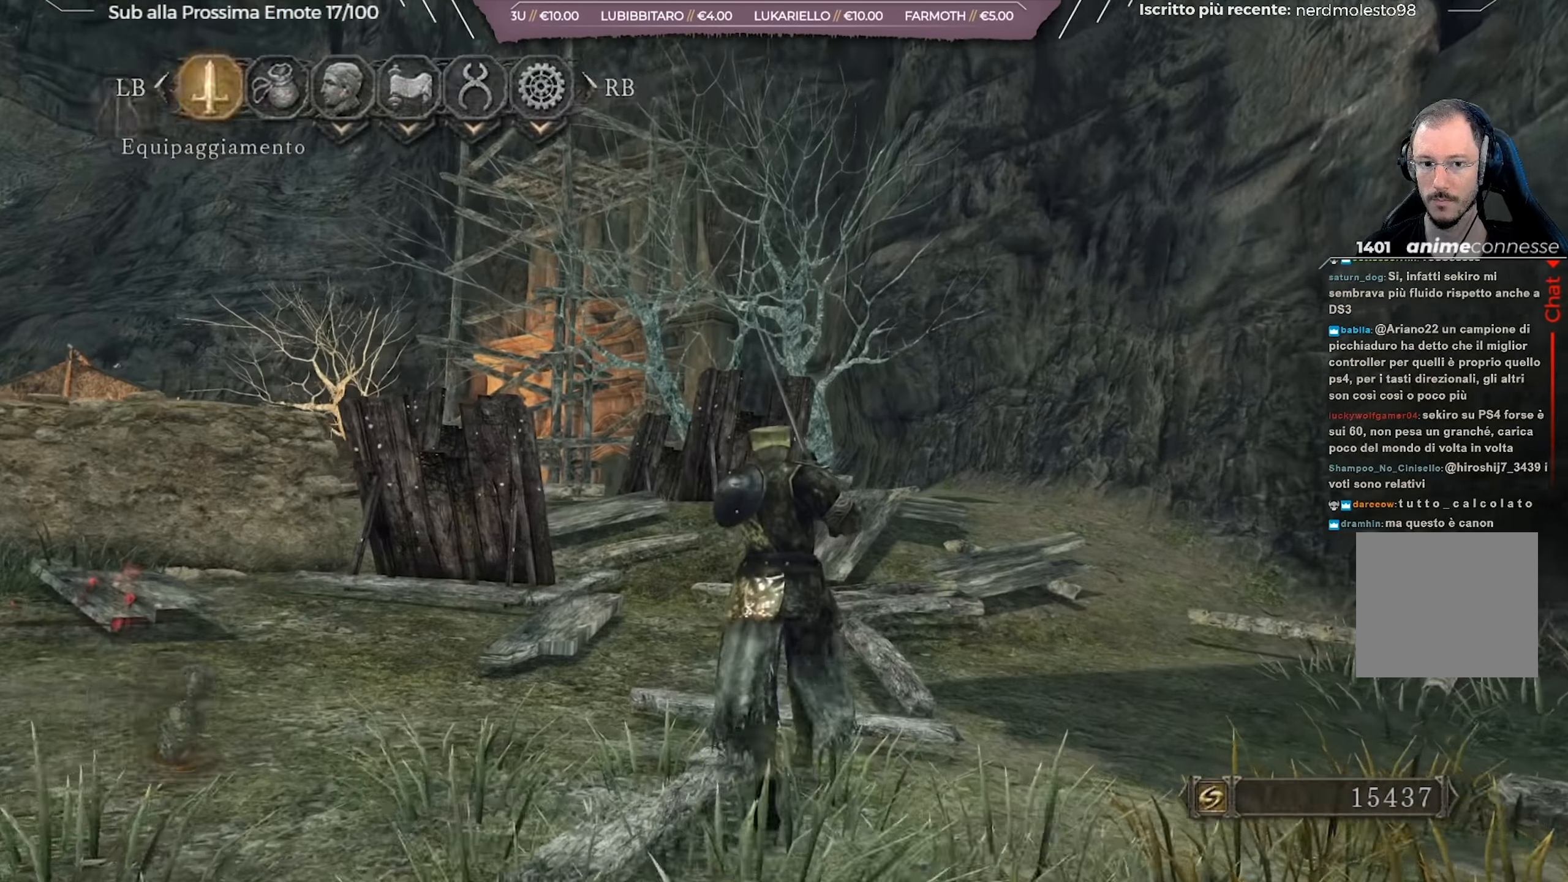
{"buttons": [], "left_stick": "up", "right_stick": "center", "events": [[117, "right_stick", "down"], [300, "right_stick", "center"], [367, "B", "down"], [467, "B", "up"]]}
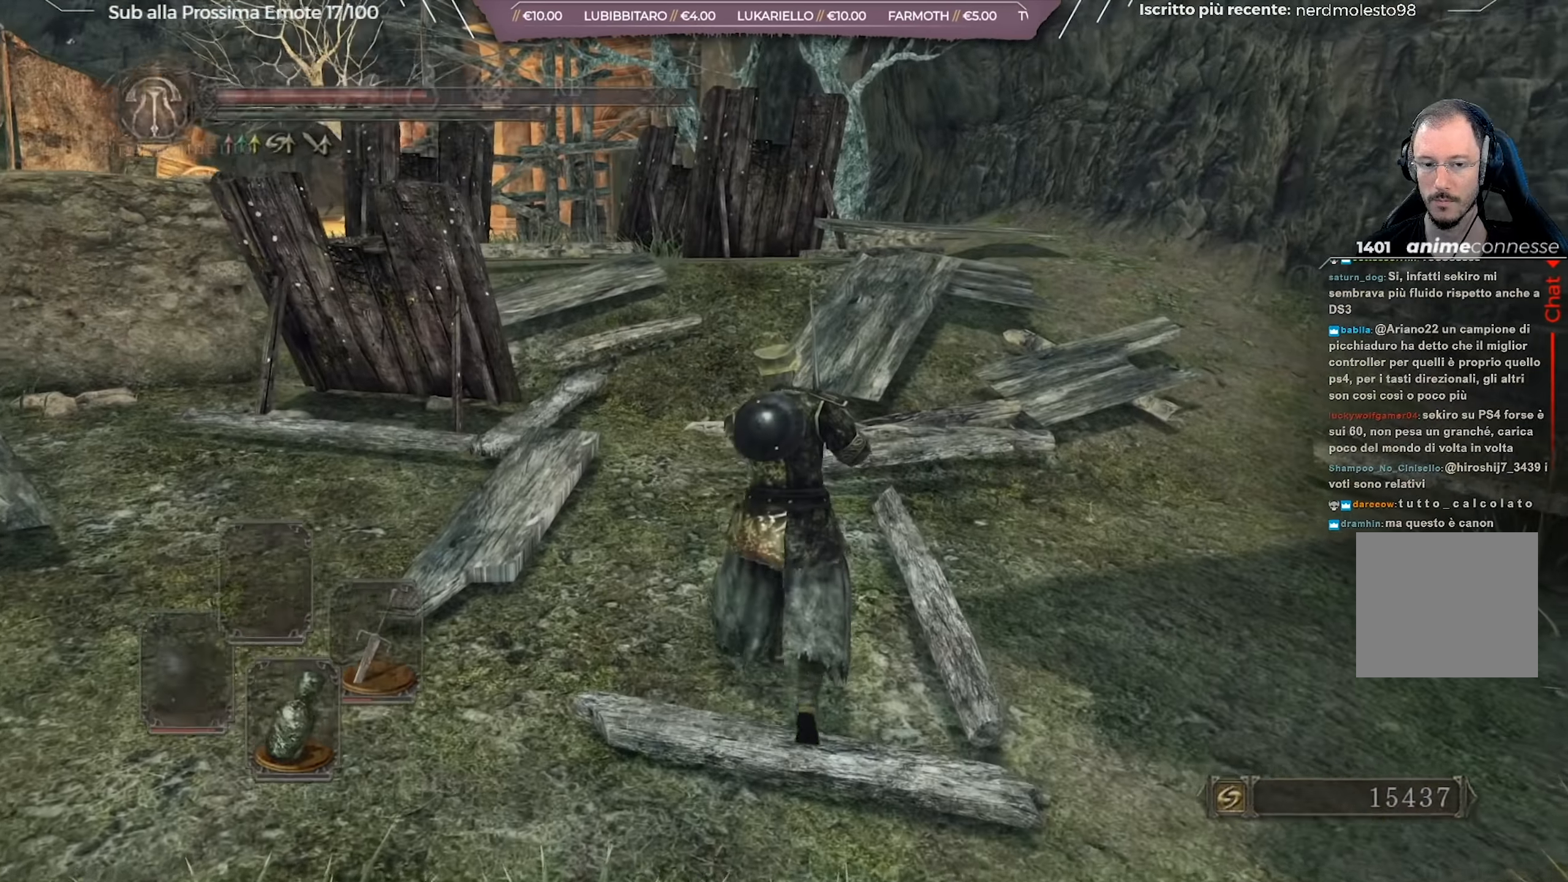
{"buttons": ["B"], "left_stick": "up", "right_stick": "center", "events": [[133, "B", "down"], [333, "right_stick", "down-left"], [500, "right_stick", "center"]]}
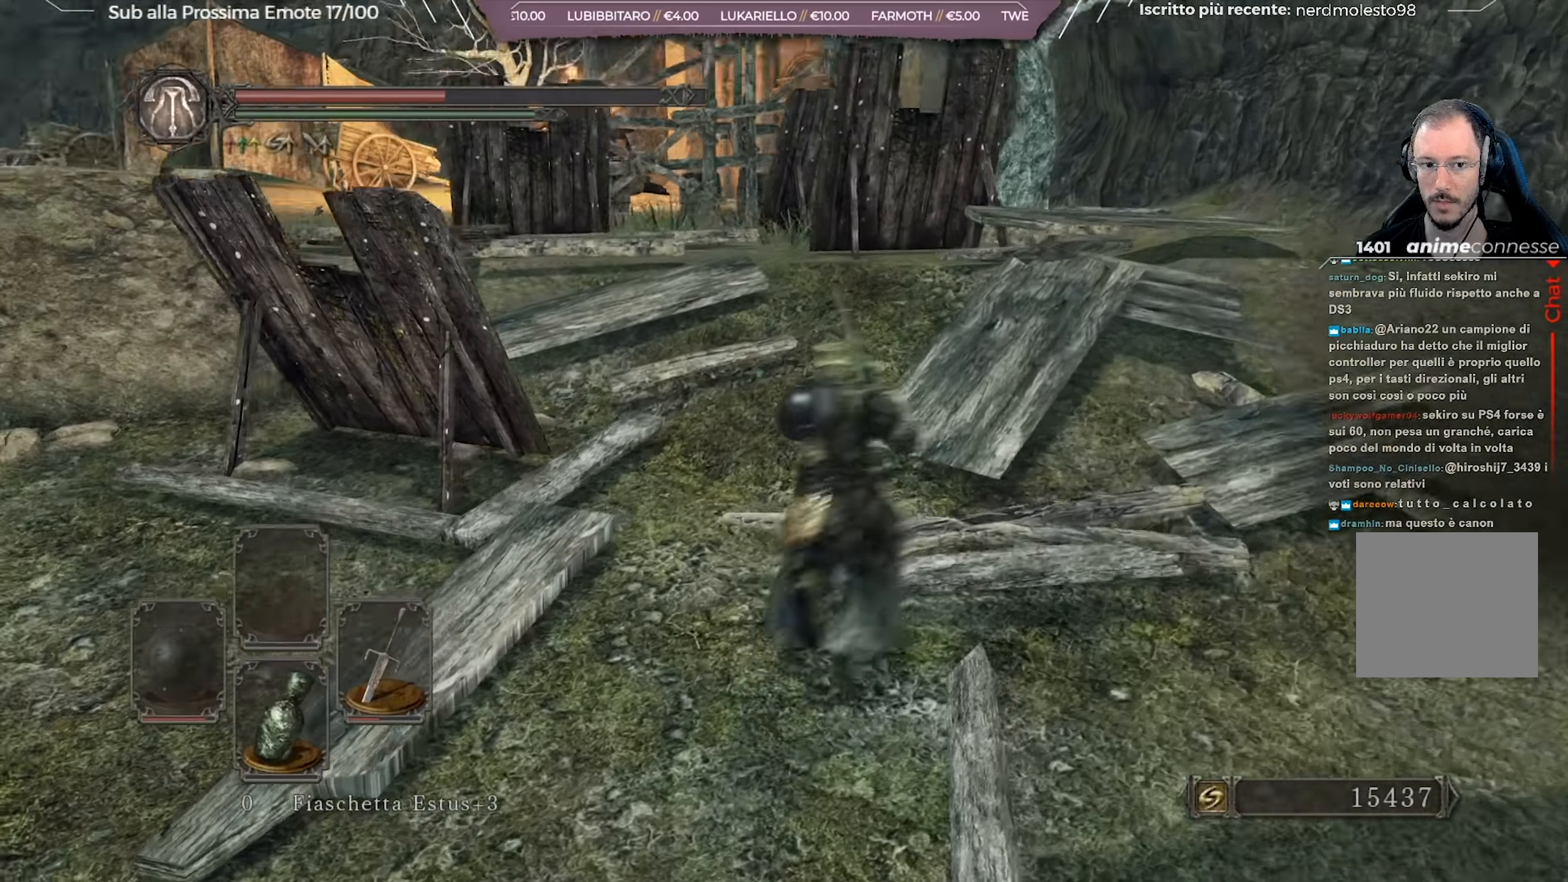
{"buttons": ["B"], "left_stick": "up", "right_stick": "center", "events": [[150, "right_stick", "down-left"], [300, "right_stick", "center"]]}
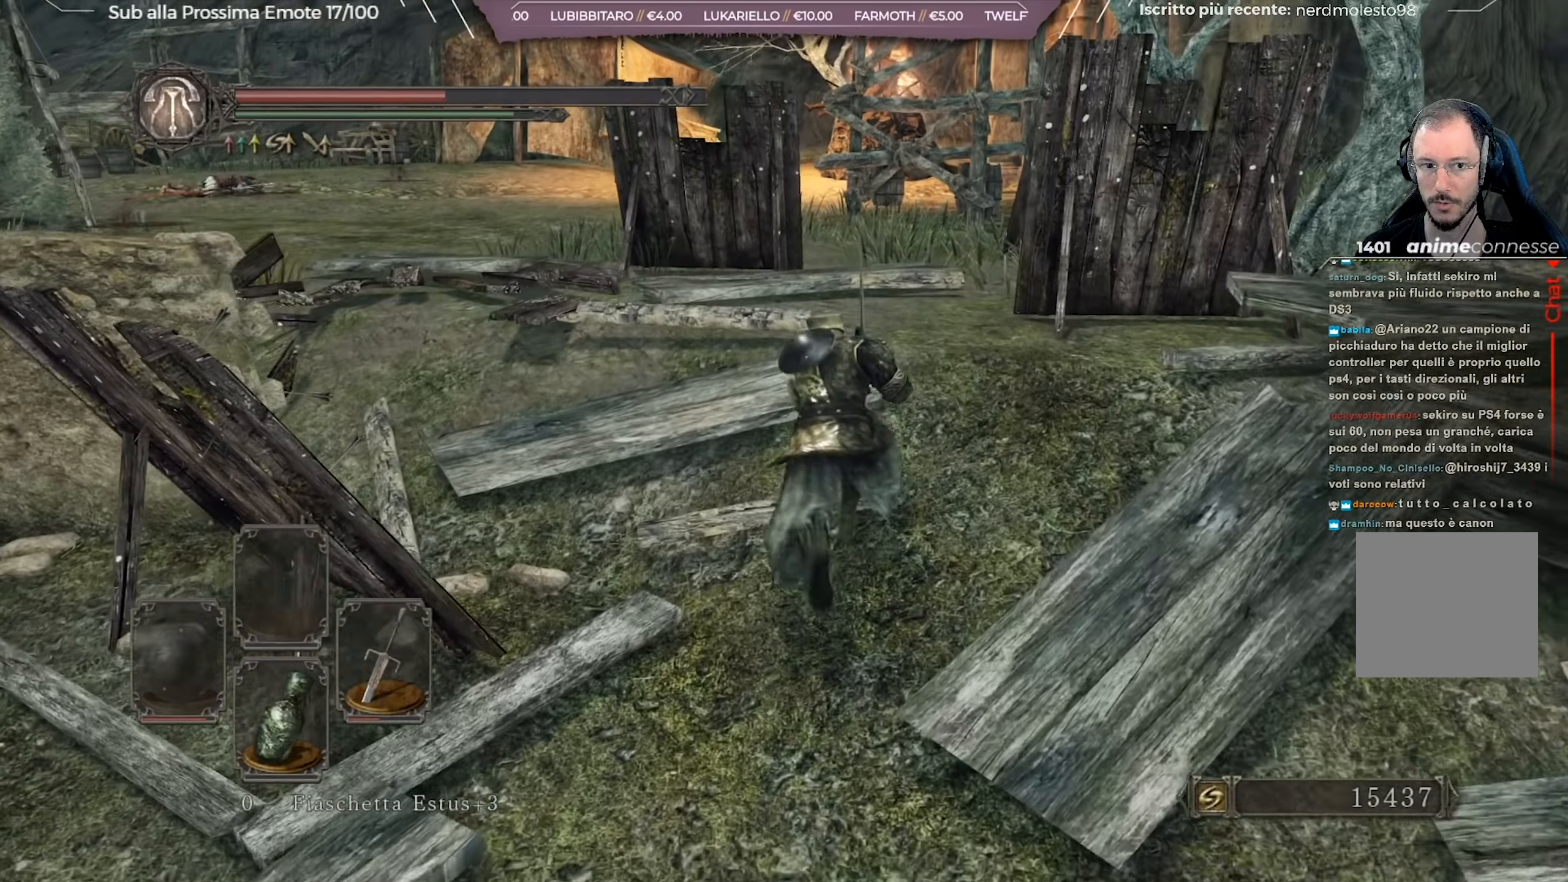
{"buttons": [], "left_stick": "up-left", "right_stick": "center", "events": [[66, "B", "up"], [150, "left_stick", "up-left"], [266, "START", "down"], [433, "START", "up"]]}
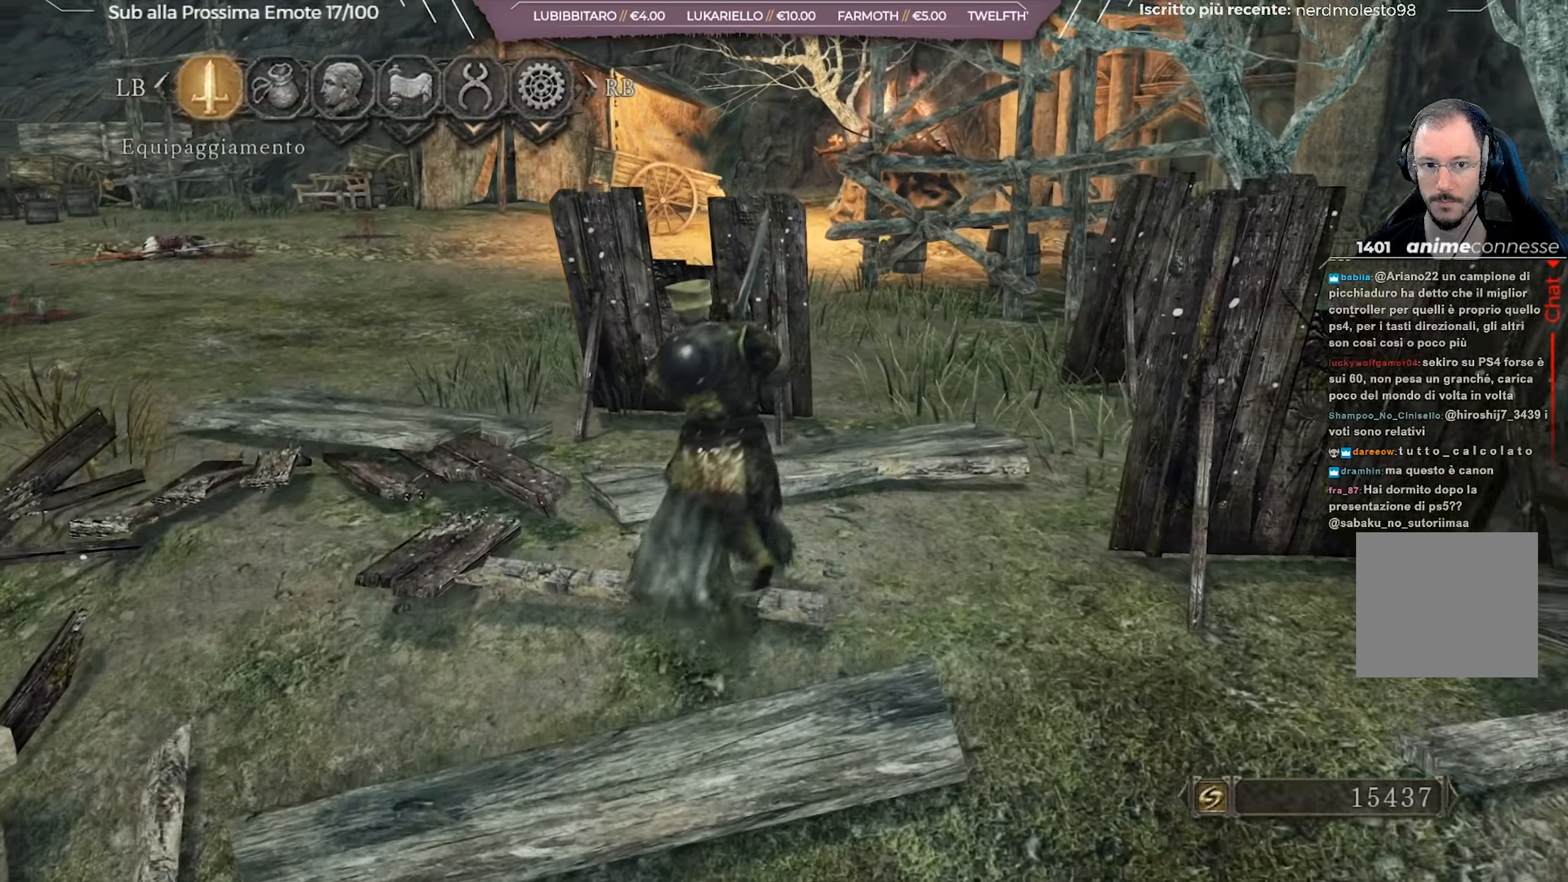
{"buttons": [], "left_stick": "center", "right_stick": "center", "events": [[67, "left_stick", "center"], [234, "DPAD_RIGHT", "down"], [334, "A", "down"], [334, "DPAD_RIGHT", "up"], [450, "A", "up"]]}
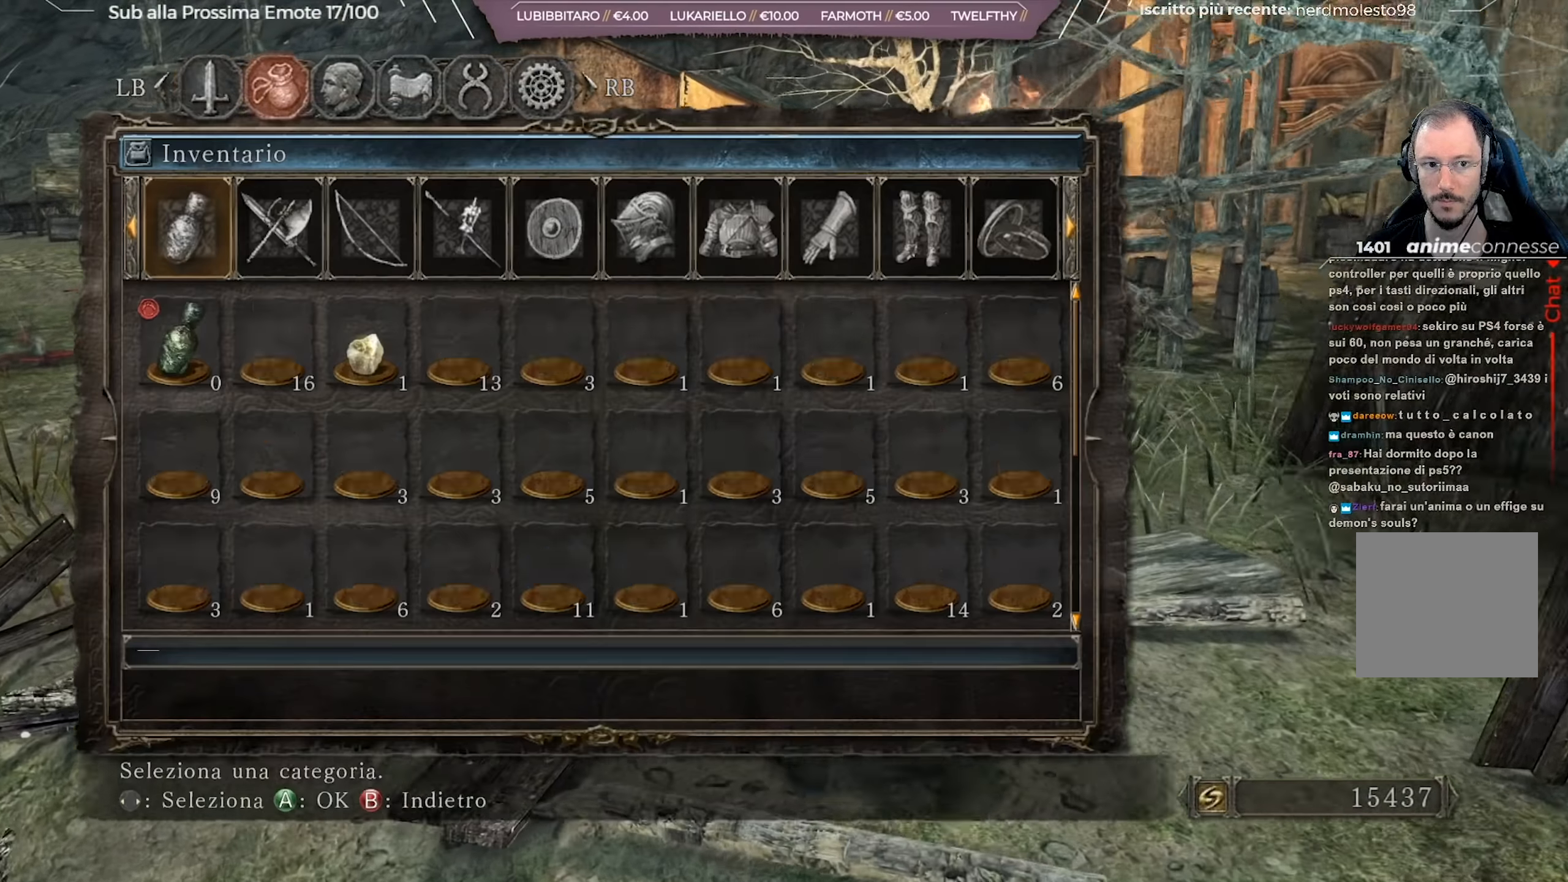
{"buttons": [], "left_stick": "center", "right_stick": "center", "events": [[83, "DPAD_DOWN", "down"], [183, "DPAD_DOWN", "up"], [283, "DPAD_RIGHT", "down"], [367, "DPAD_RIGHT", "up"]]}
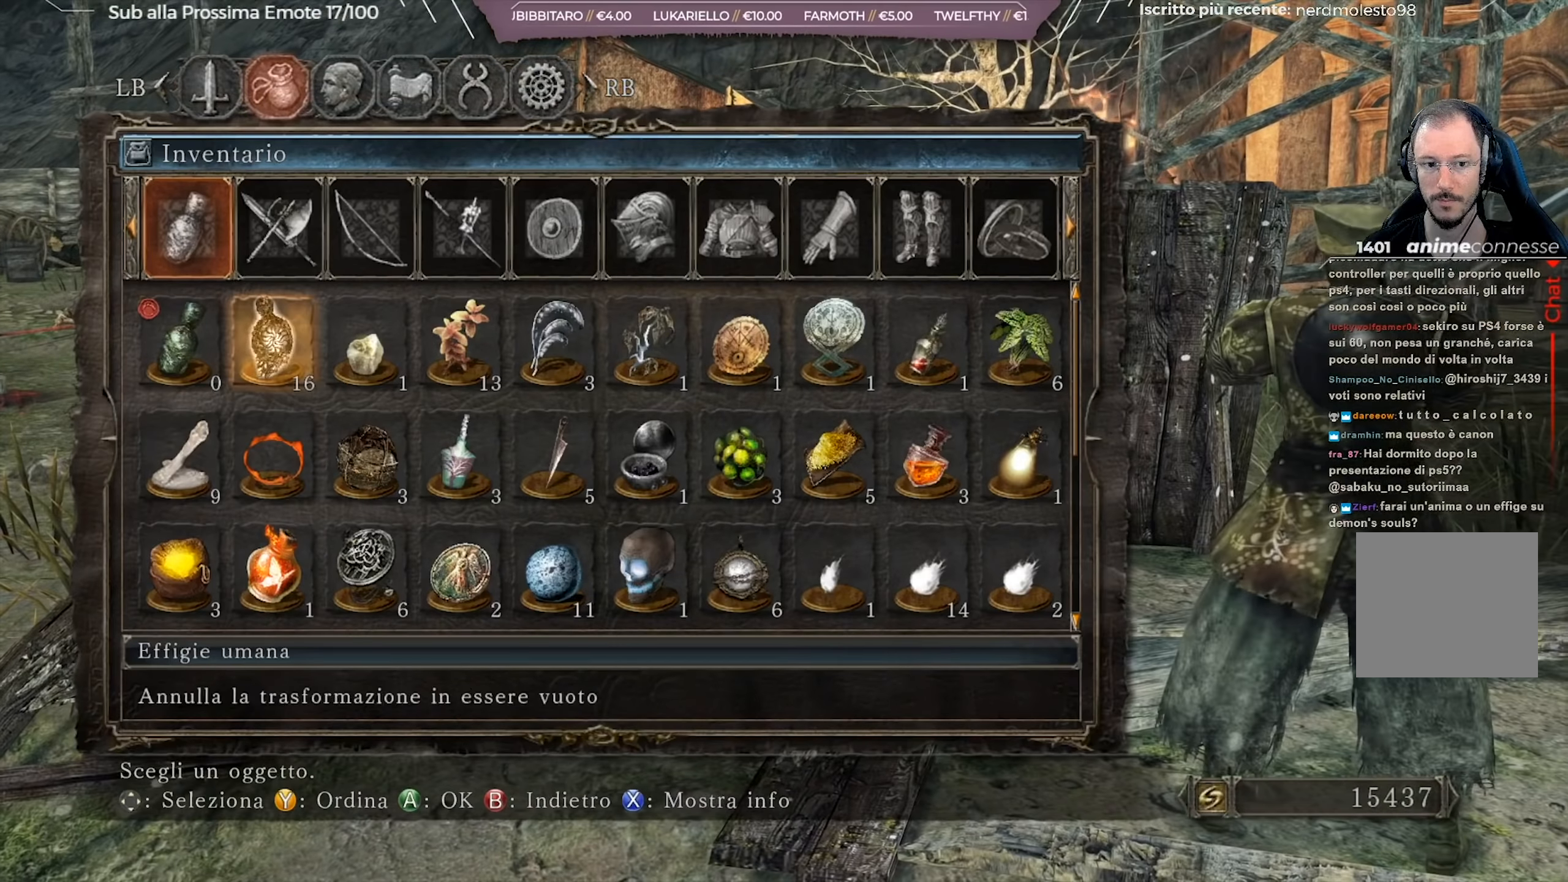
{"buttons": [], "left_stick": "center", "right_stick": "center", "events": [[33, "DPAD_DOWN", "down"], [117, "DPAD_DOWN", "up"], [317, "DPAD_LEFT", "down"], [417, "A", "down"], [417, "DPAD_LEFT", "up"], [484, "A", "up"]]}
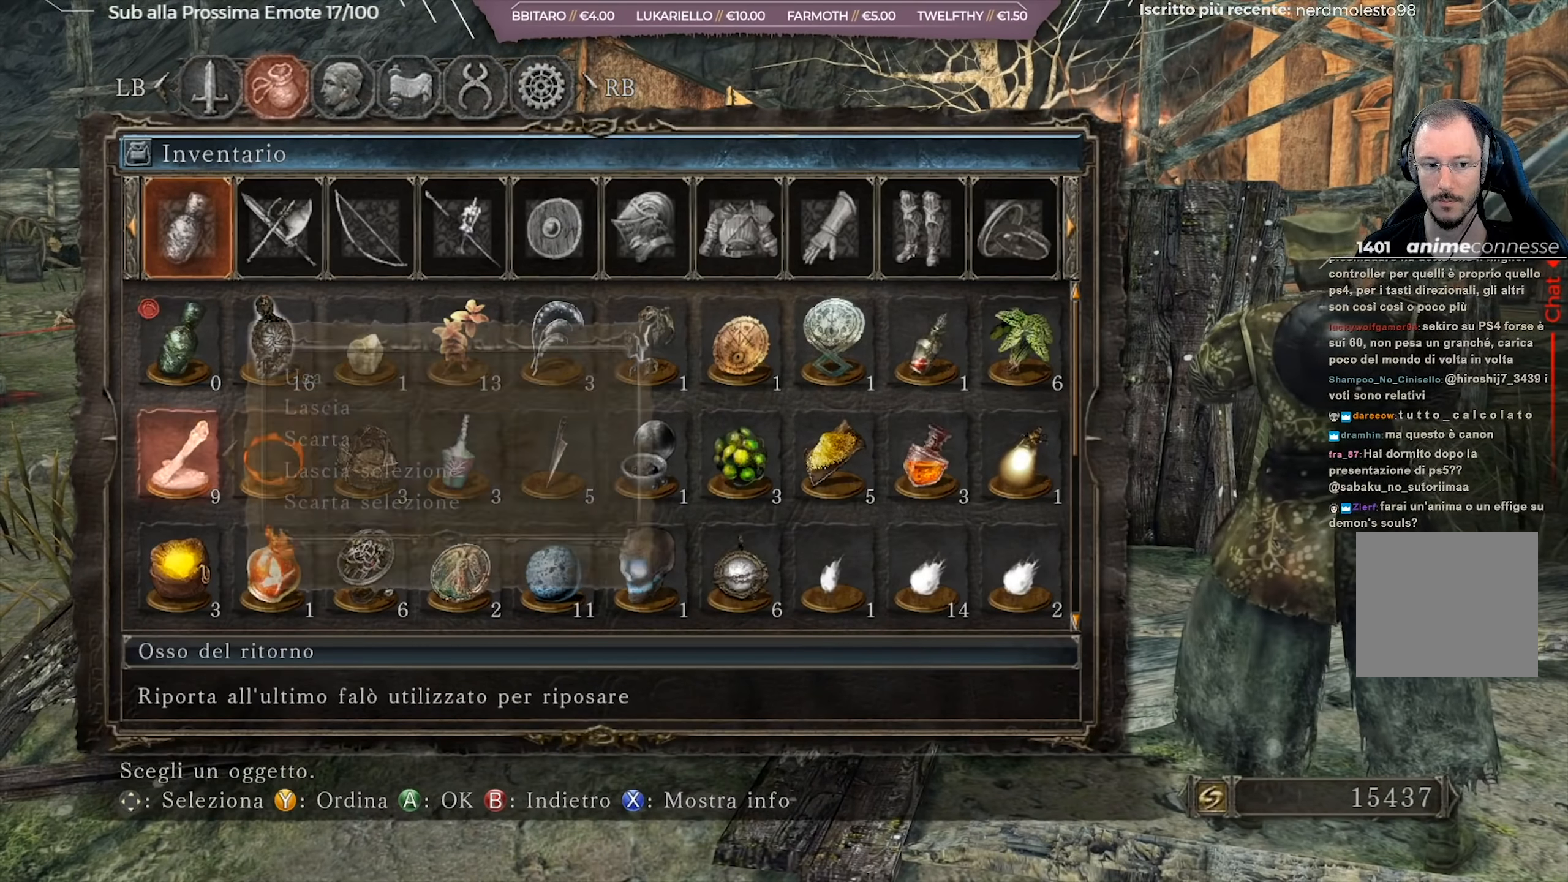
{"buttons": ["DPAD_LEFT"], "left_stick": "center", "right_stick": "center", "events": [[66, "A", "down"], [150, "A", "up"], [433, "DPAD_LEFT", "down"]]}
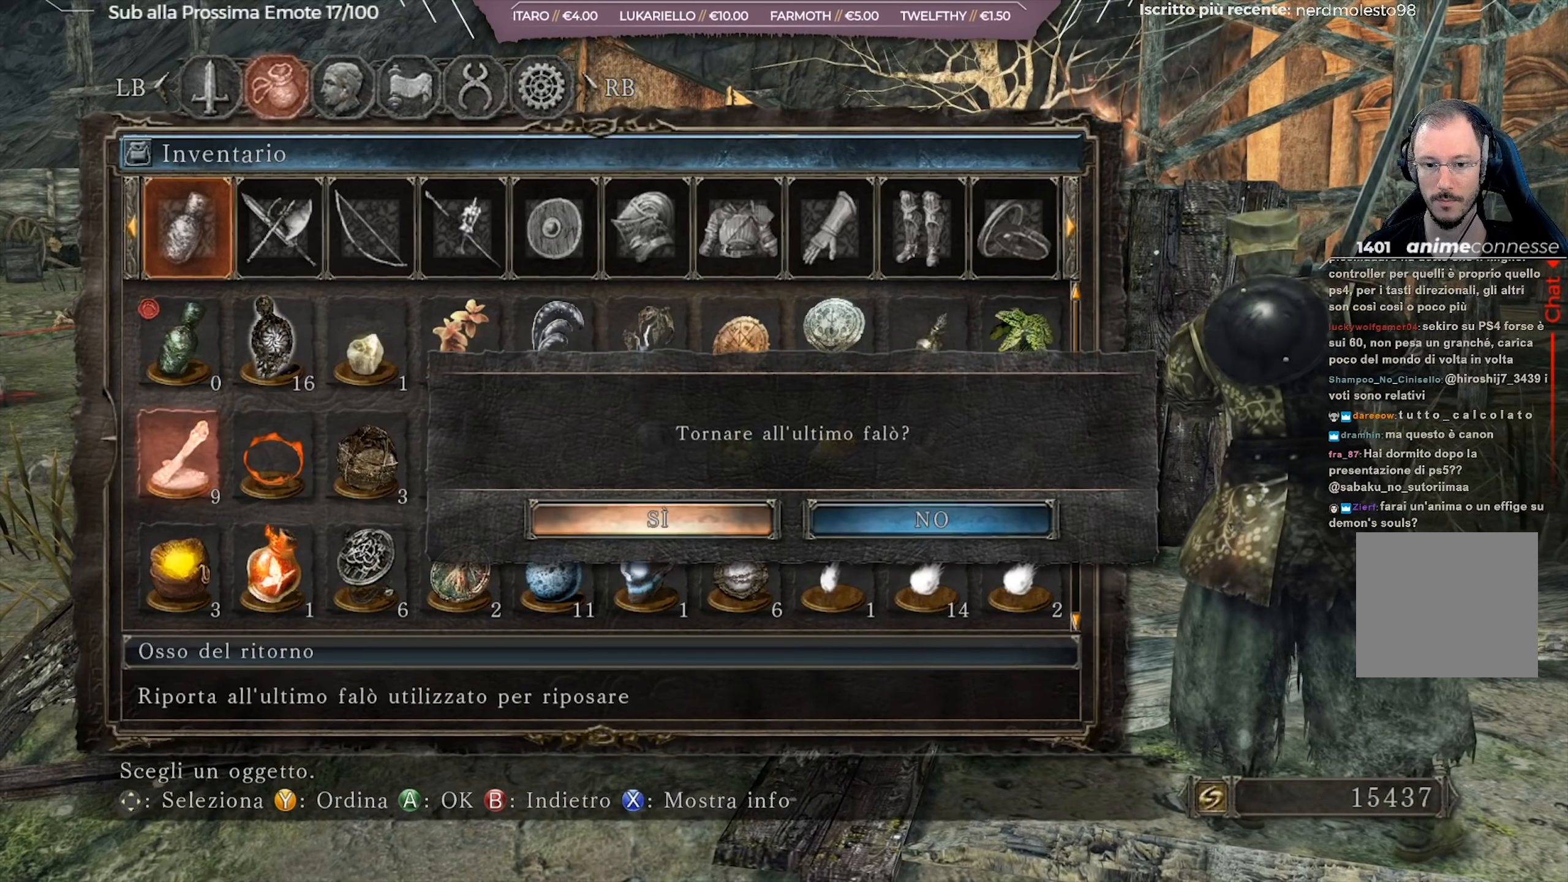
{"buttons": [], "left_stick": "center", "right_stick": "down", "events": [[33, "A", "down"], [33, "DPAD_LEFT", "up"], [117, "A", "up"], [417, "right_stick", "down"]]}
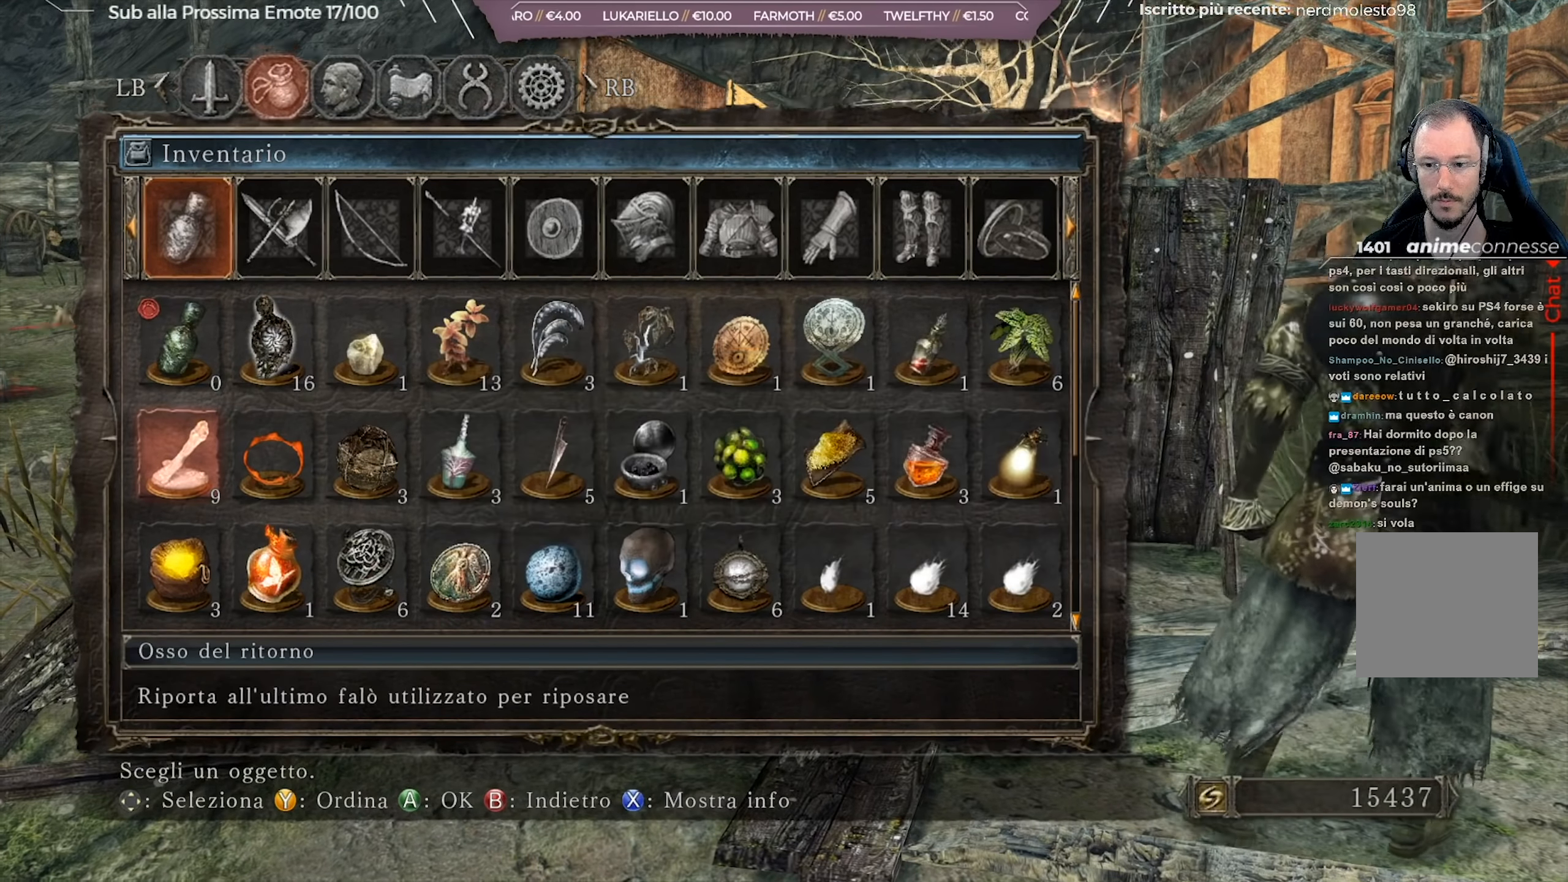
{"buttons": [], "left_stick": "center", "right_stick": "right", "events": [[133, "right_stick", "center"], [333, "right_stick", "right"]]}
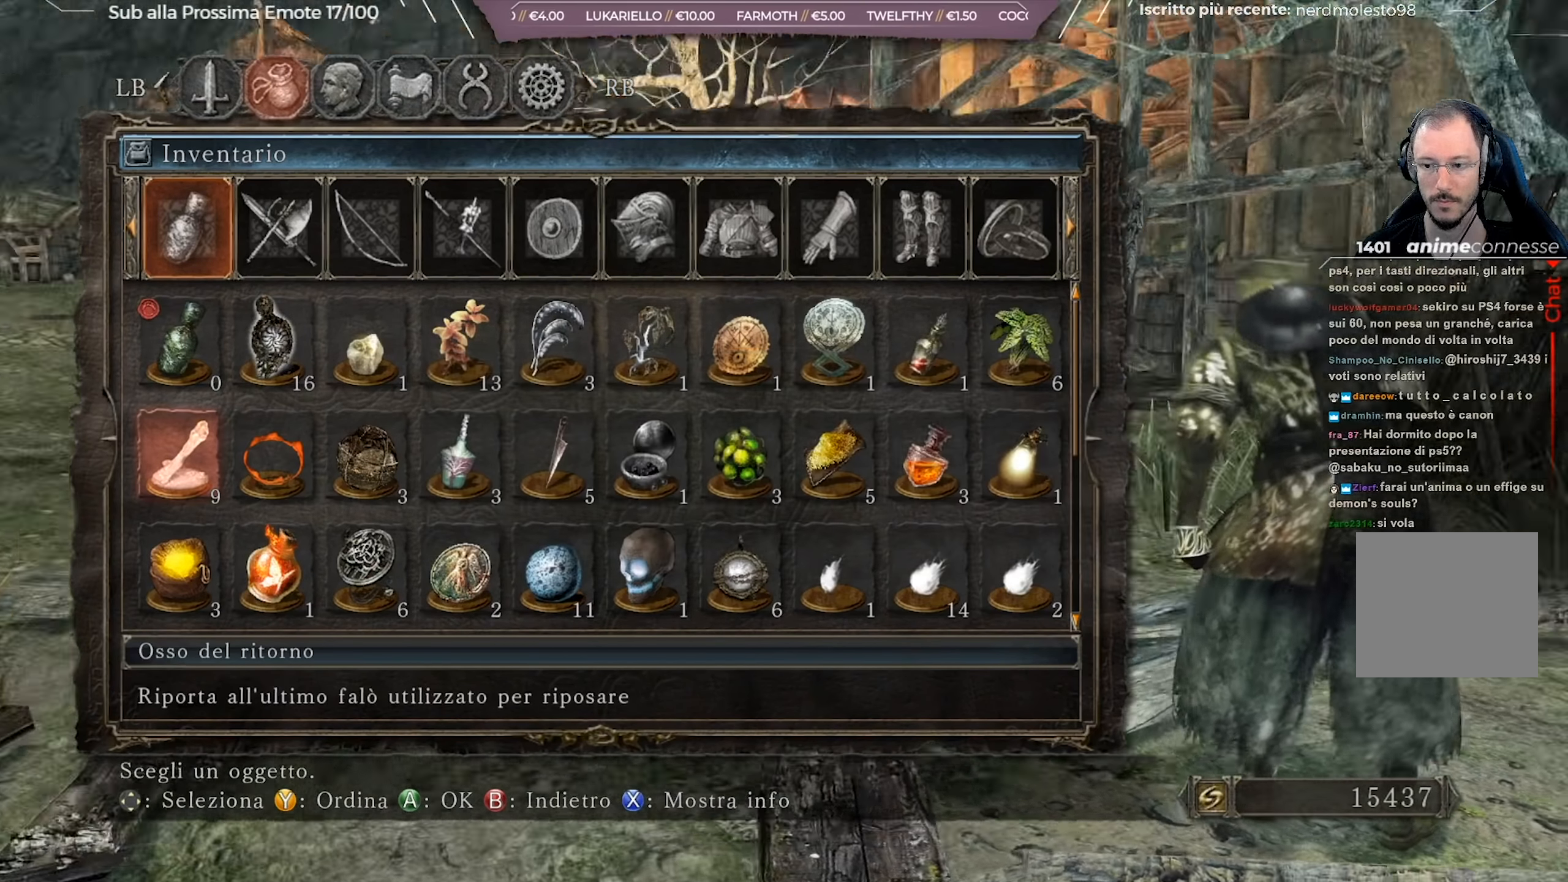
{"buttons": [], "left_stick": "center", "right_stick": "down-right", "events": [[450, "right_stick", "down-right"]]}
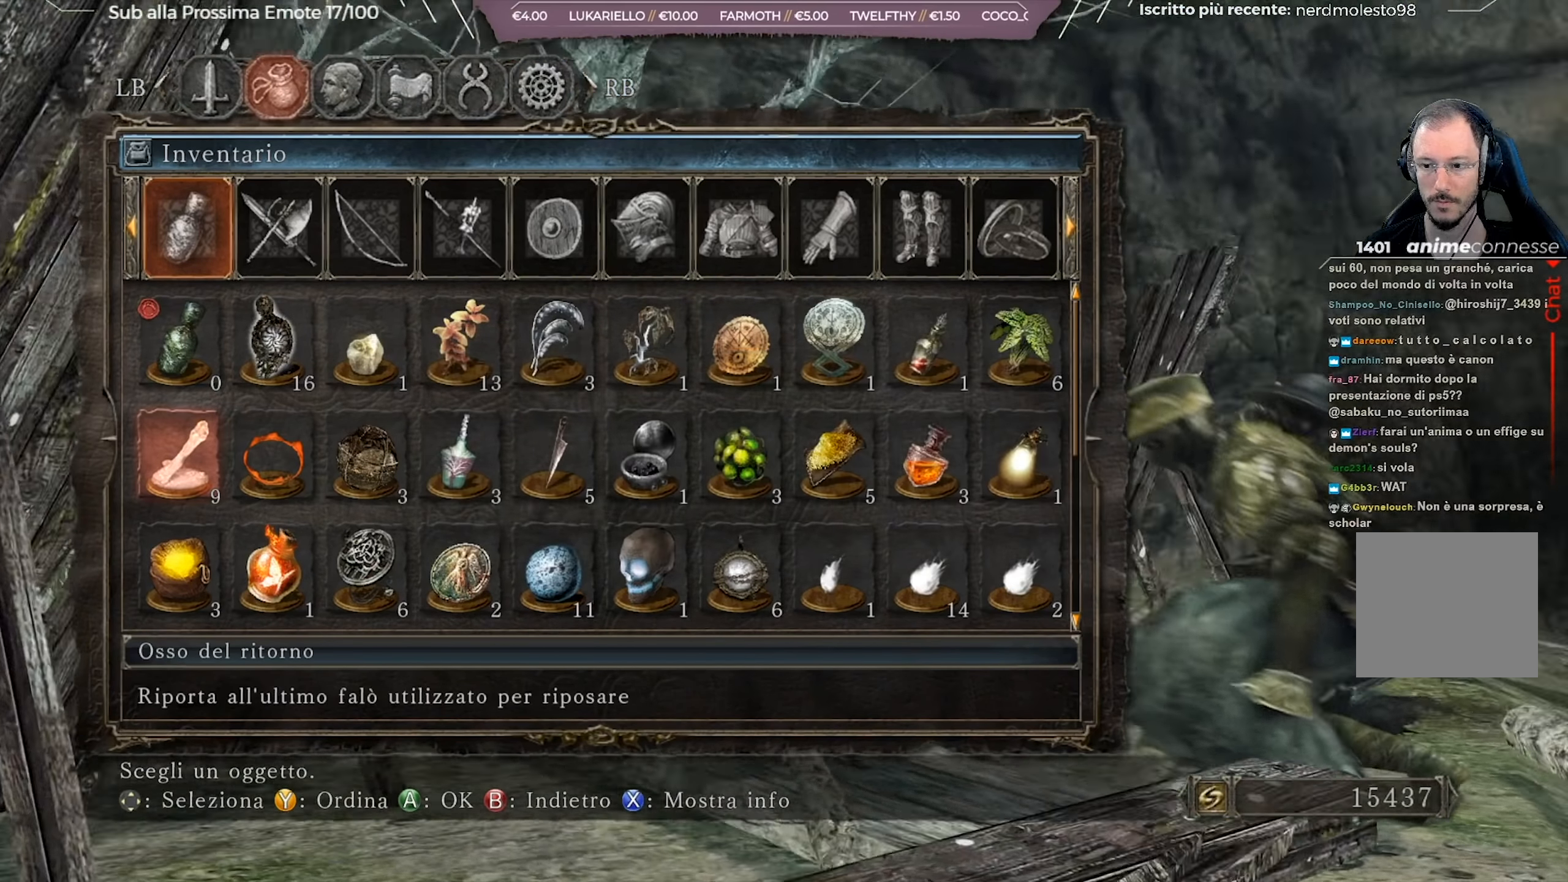
{"buttons": [], "left_stick": "center", "right_stick": "center", "events": [[266, "right_stick", "center"]]}
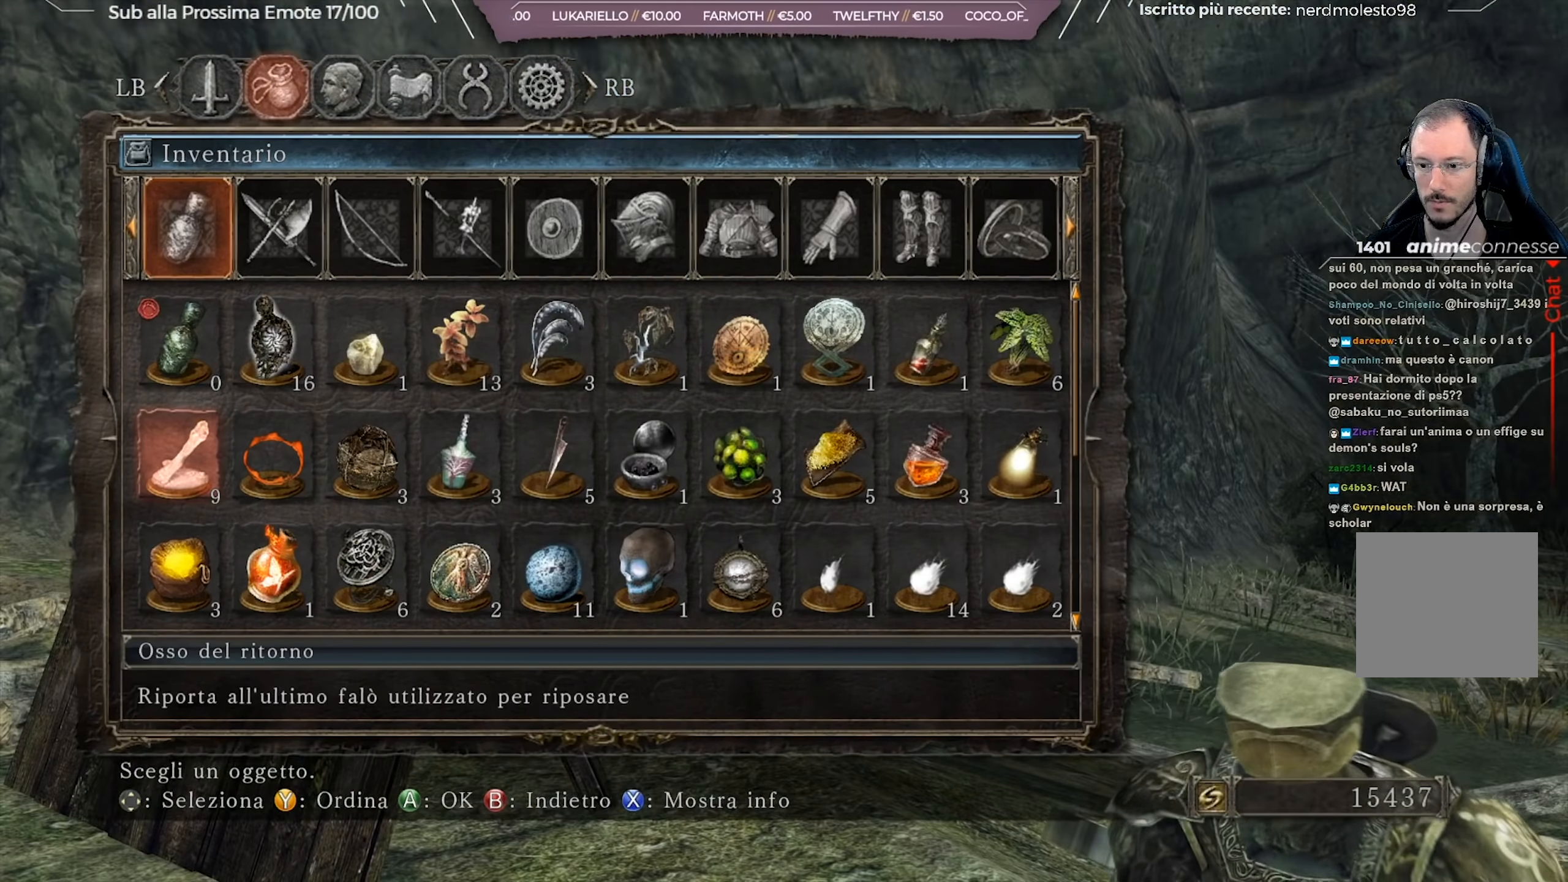
{"buttons": [], "left_stick": "center", "right_stick": "right", "events": [[384, "right_stick", "right"]]}
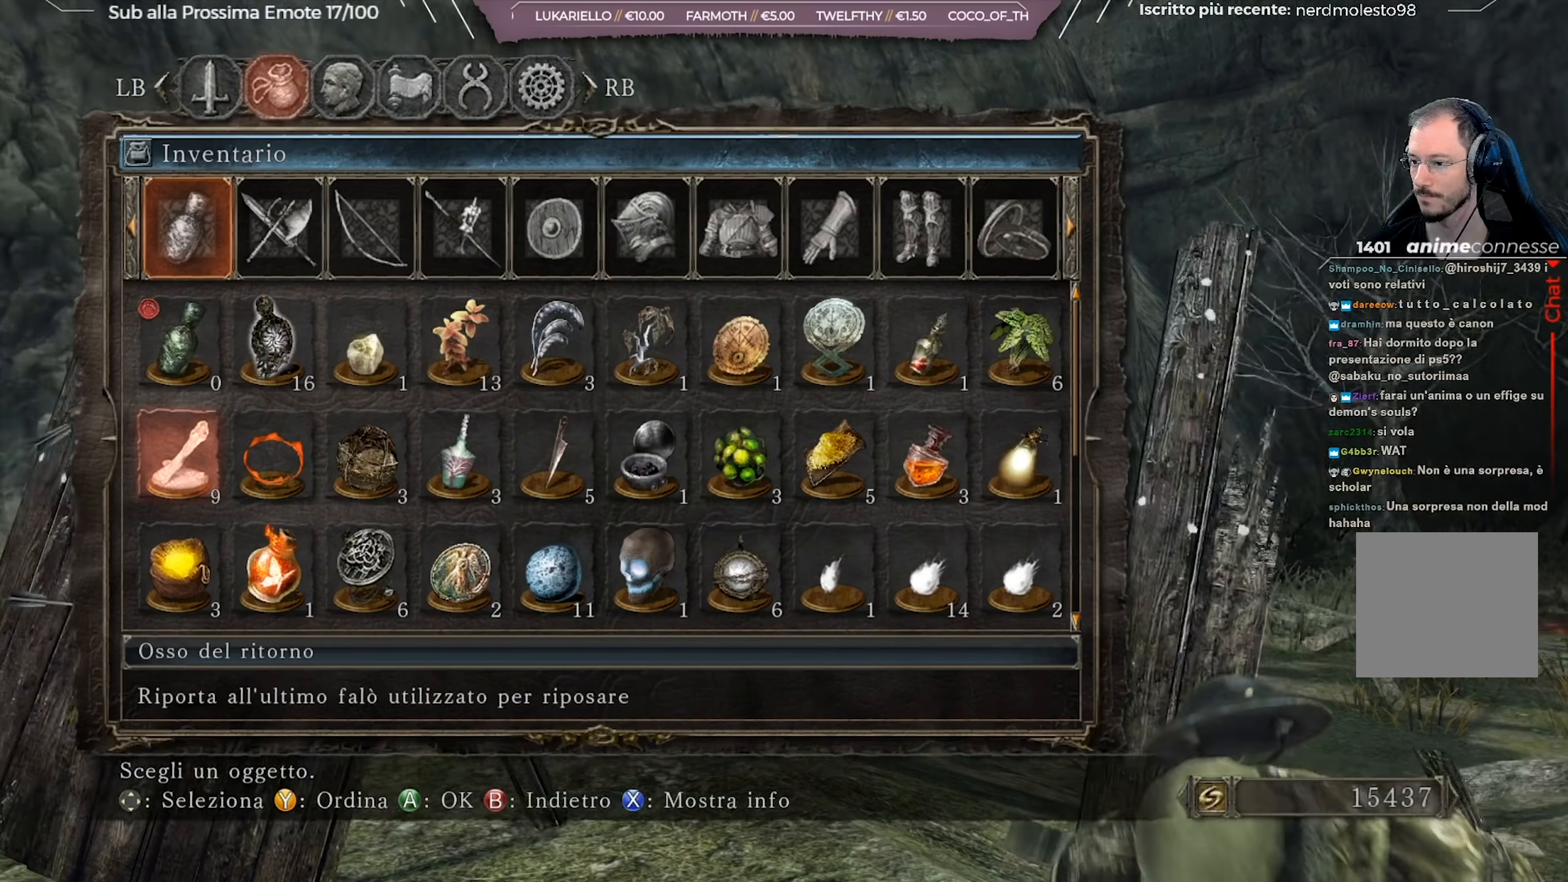
{"buttons": [], "left_stick": "center", "right_stick": "center", "events": [[451, "right_stick", "center"]]}
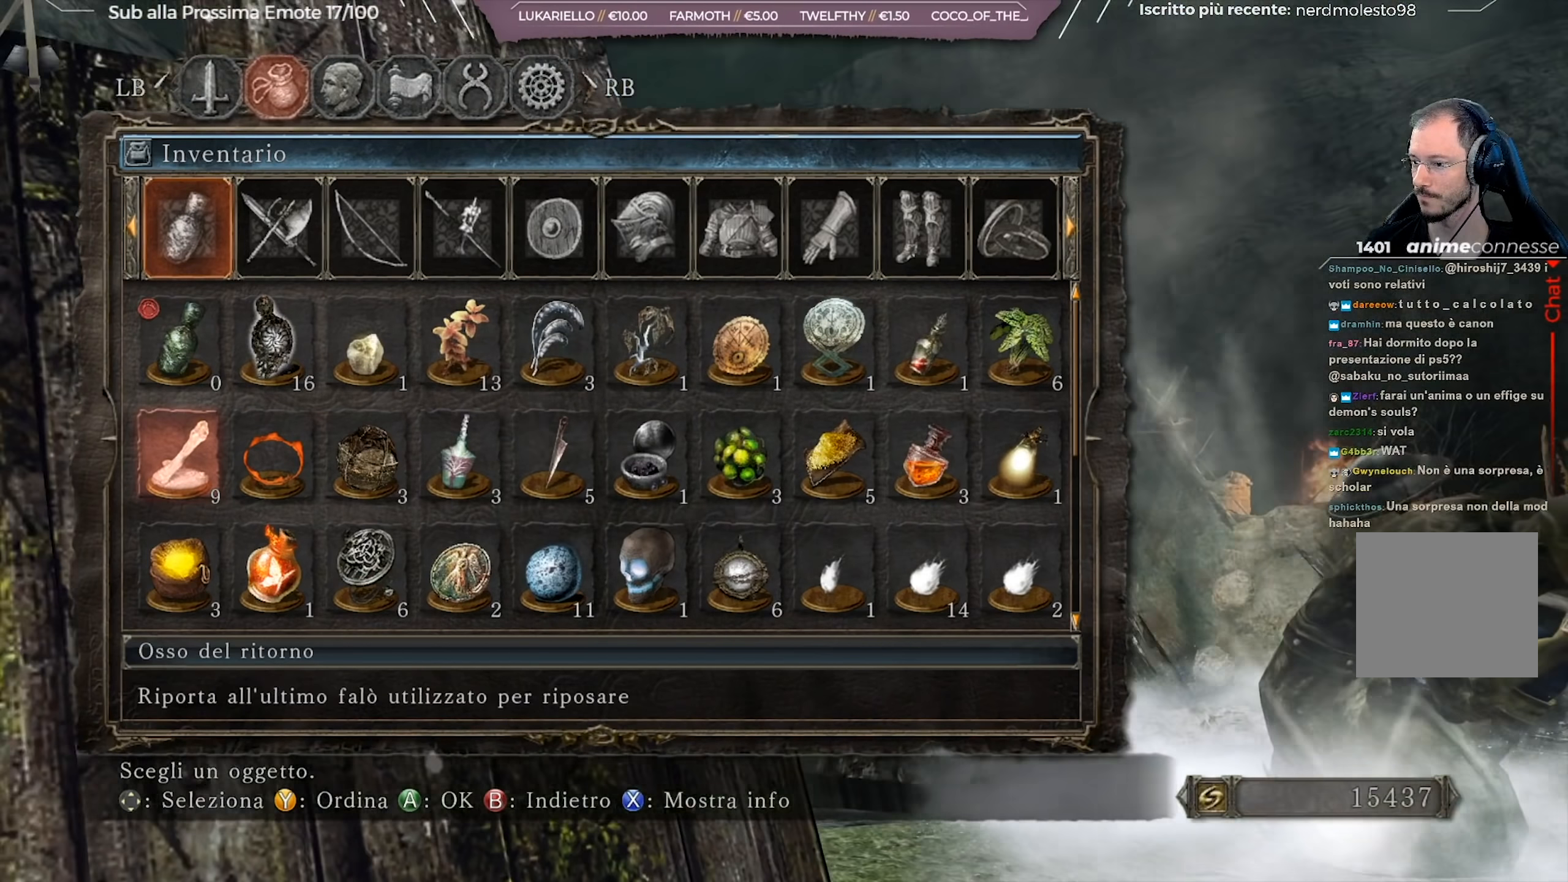
{"buttons": [], "left_stick": "center", "right_stick": "center", "events": [[100, "right_stick", "down"], [317, "right_stick", "center"]]}